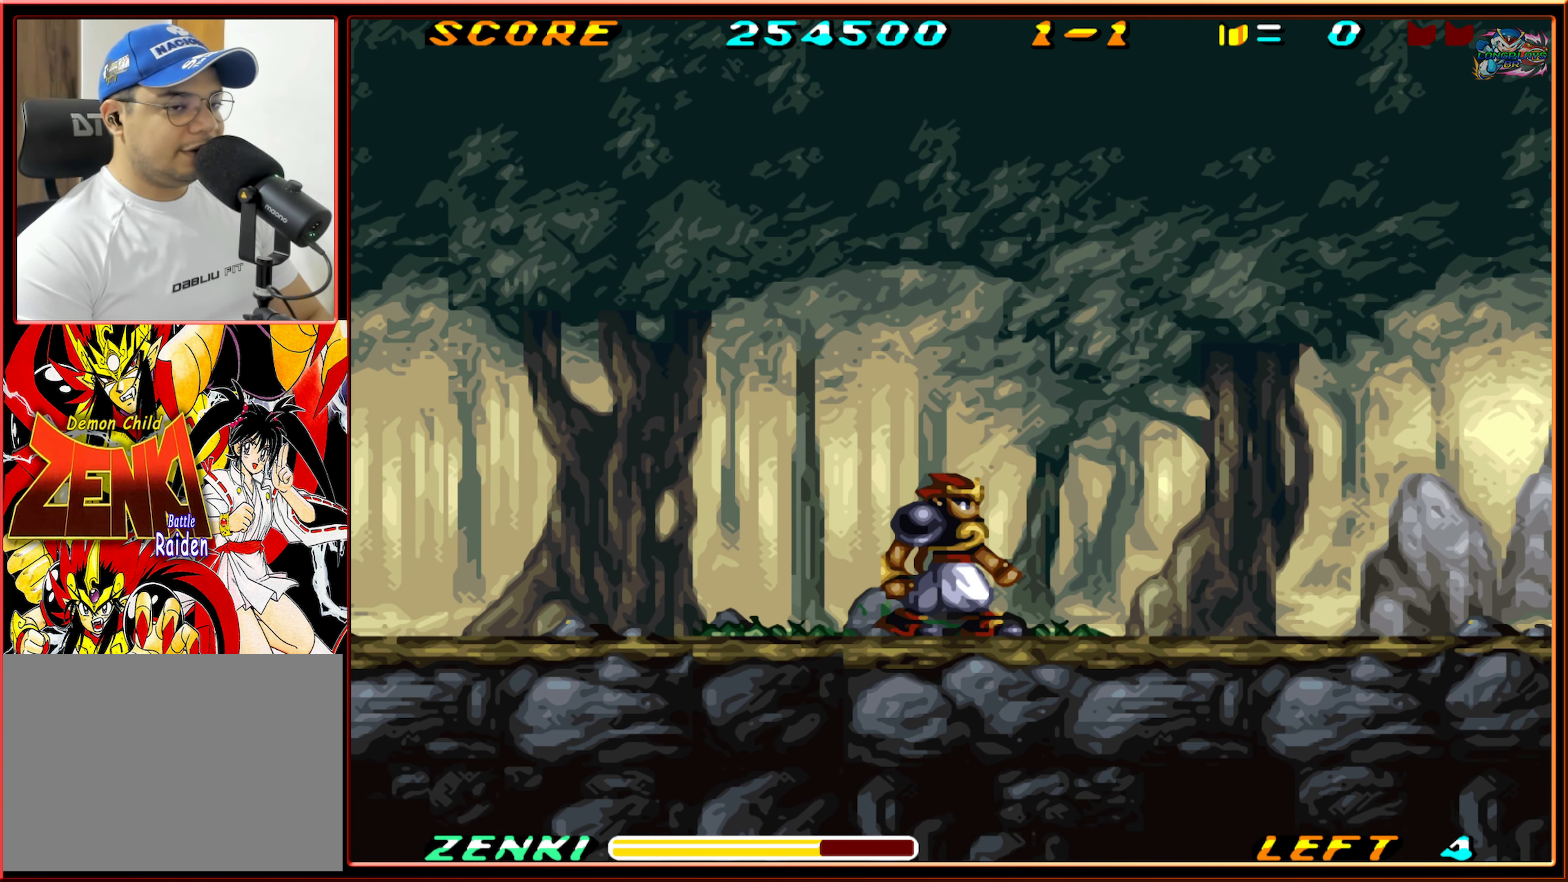
Gameplay with a controller (Nintendo layout); each line is a JSON object with the inputs held at the frame after it. "events" lists button and stick changes between this image and that frame as [ms after this image, input, new state], when the widget could be followed in between. Not read: L3 R3.
{"buttons": ["DPAD_RIGHT"], "events": []}
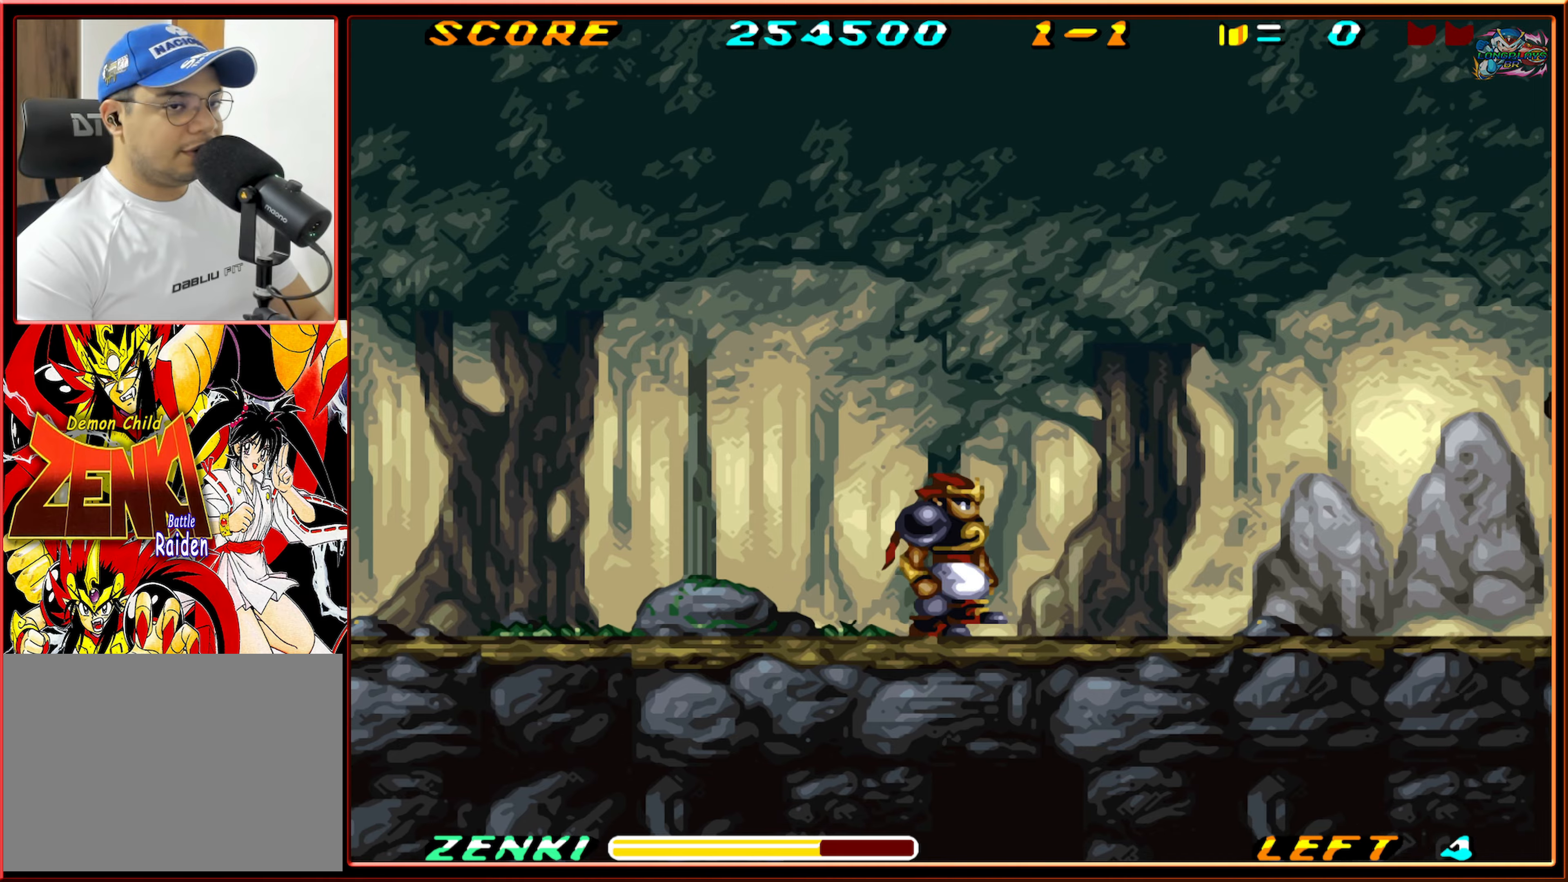
{"buttons": ["DPAD_RIGHT"], "events": []}
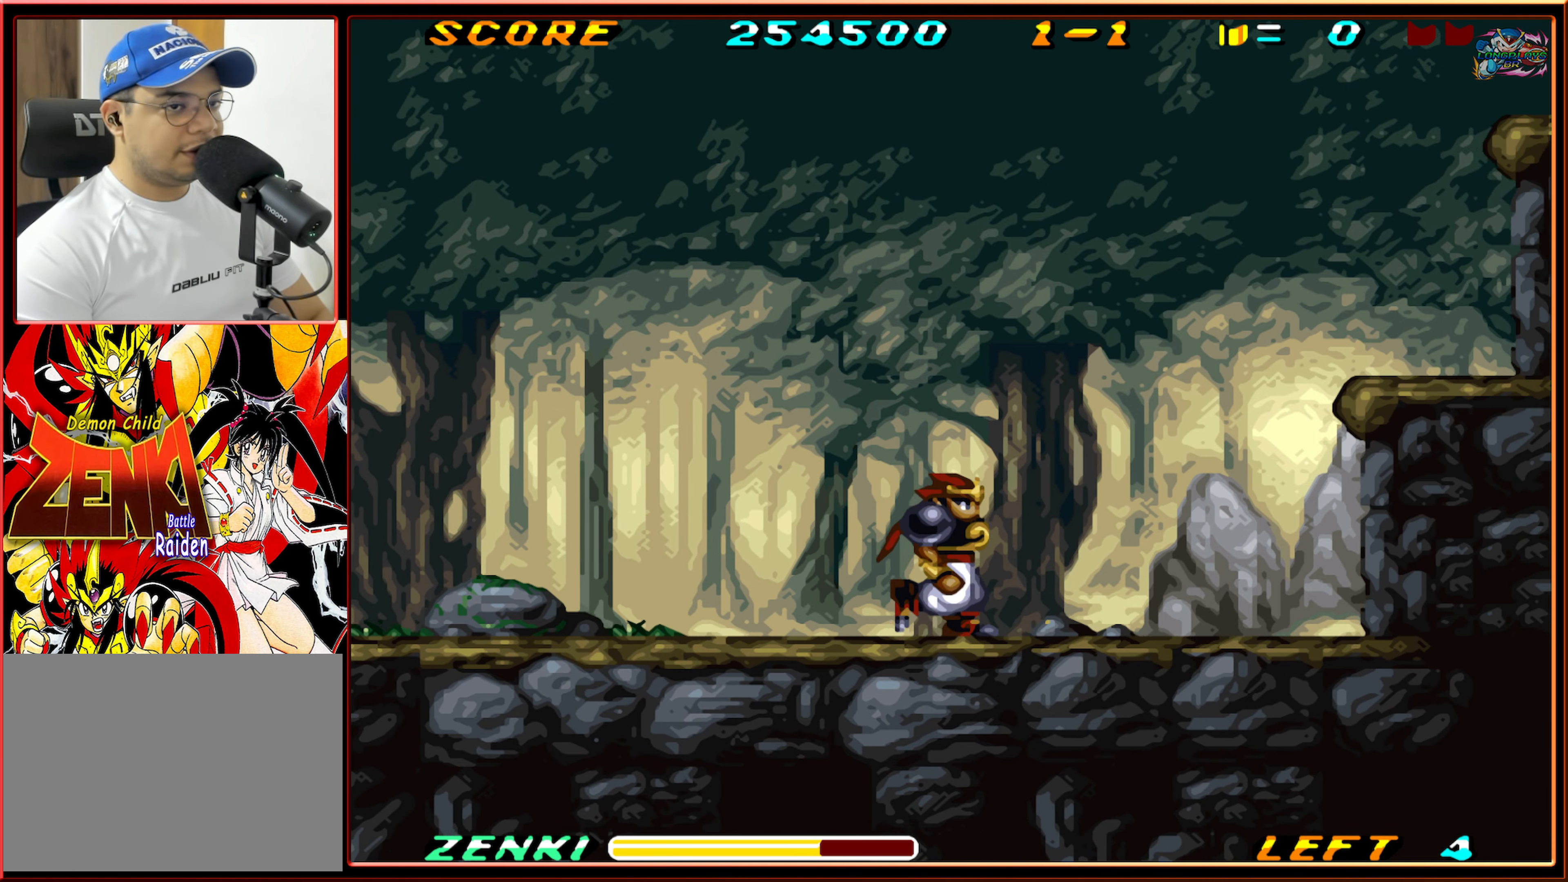
{"buttons": ["DPAD_RIGHT"], "events": [[150, "R1", "down"], [300, "R1", "up"]]}
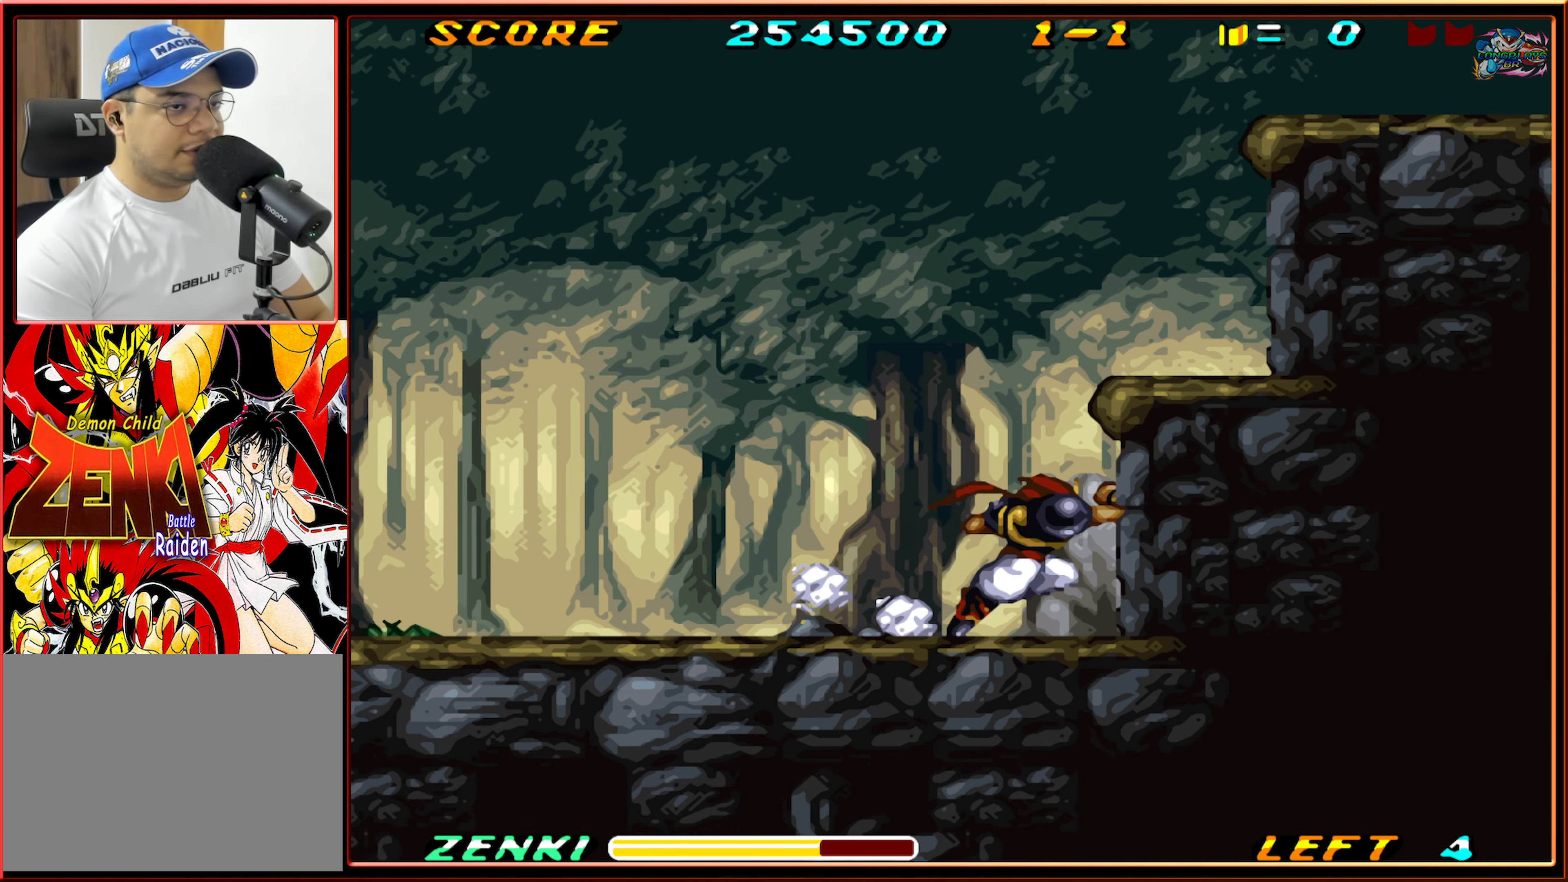
{"buttons": ["B", "DPAD_RIGHT"], "events": [[33, "B", "down"], [216, "B", "up"], [300, "B", "down"]]}
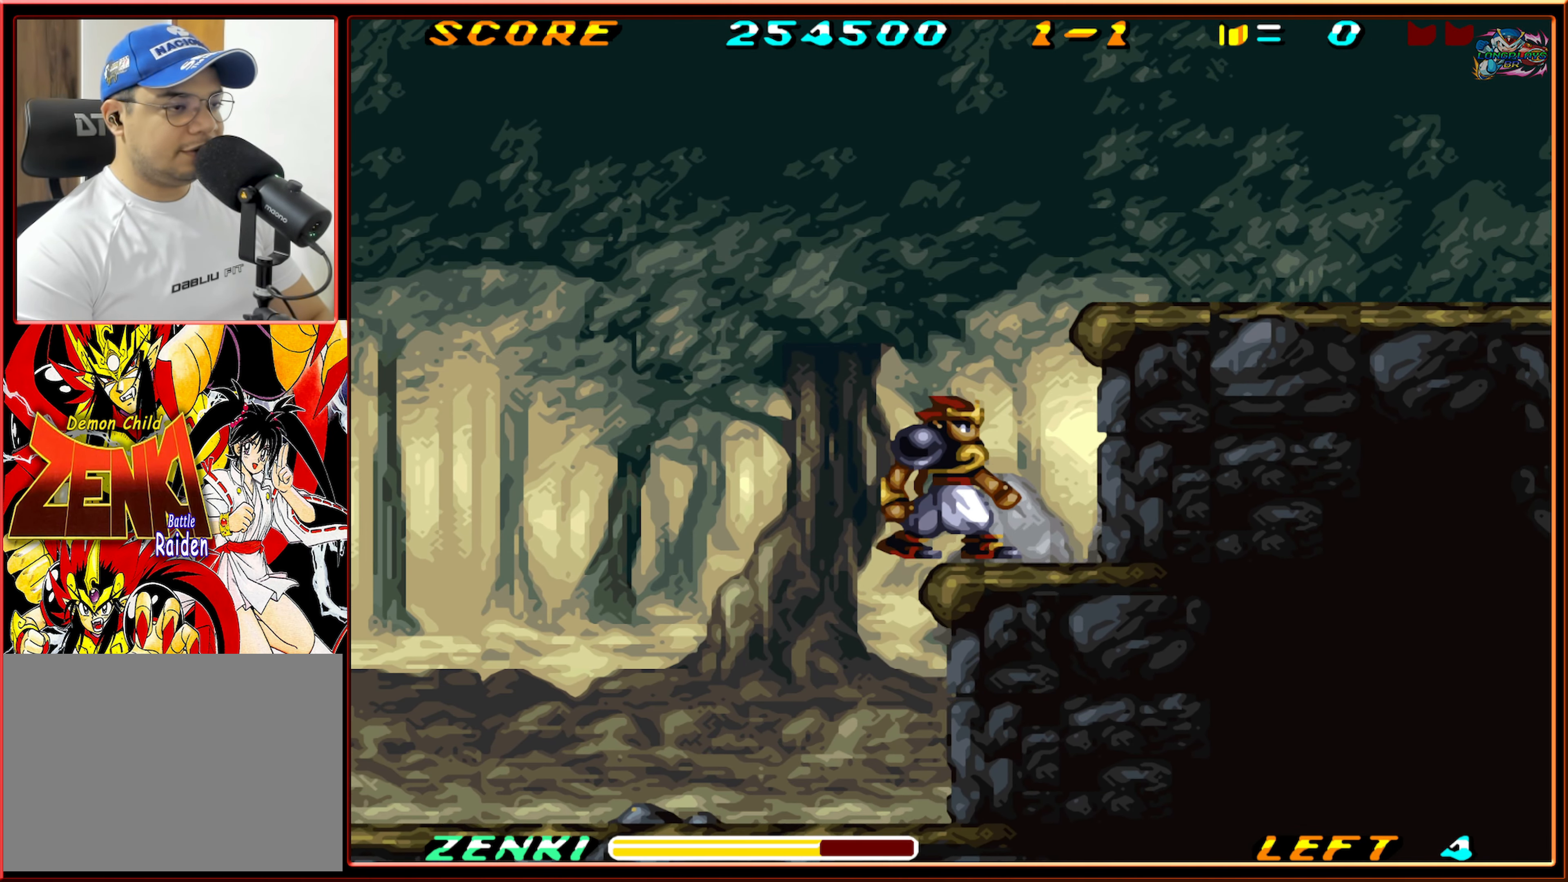
{"buttons": ["B", "DPAD_RIGHT"], "events": [[66, "B", "up"], [400, "B", "down"]]}
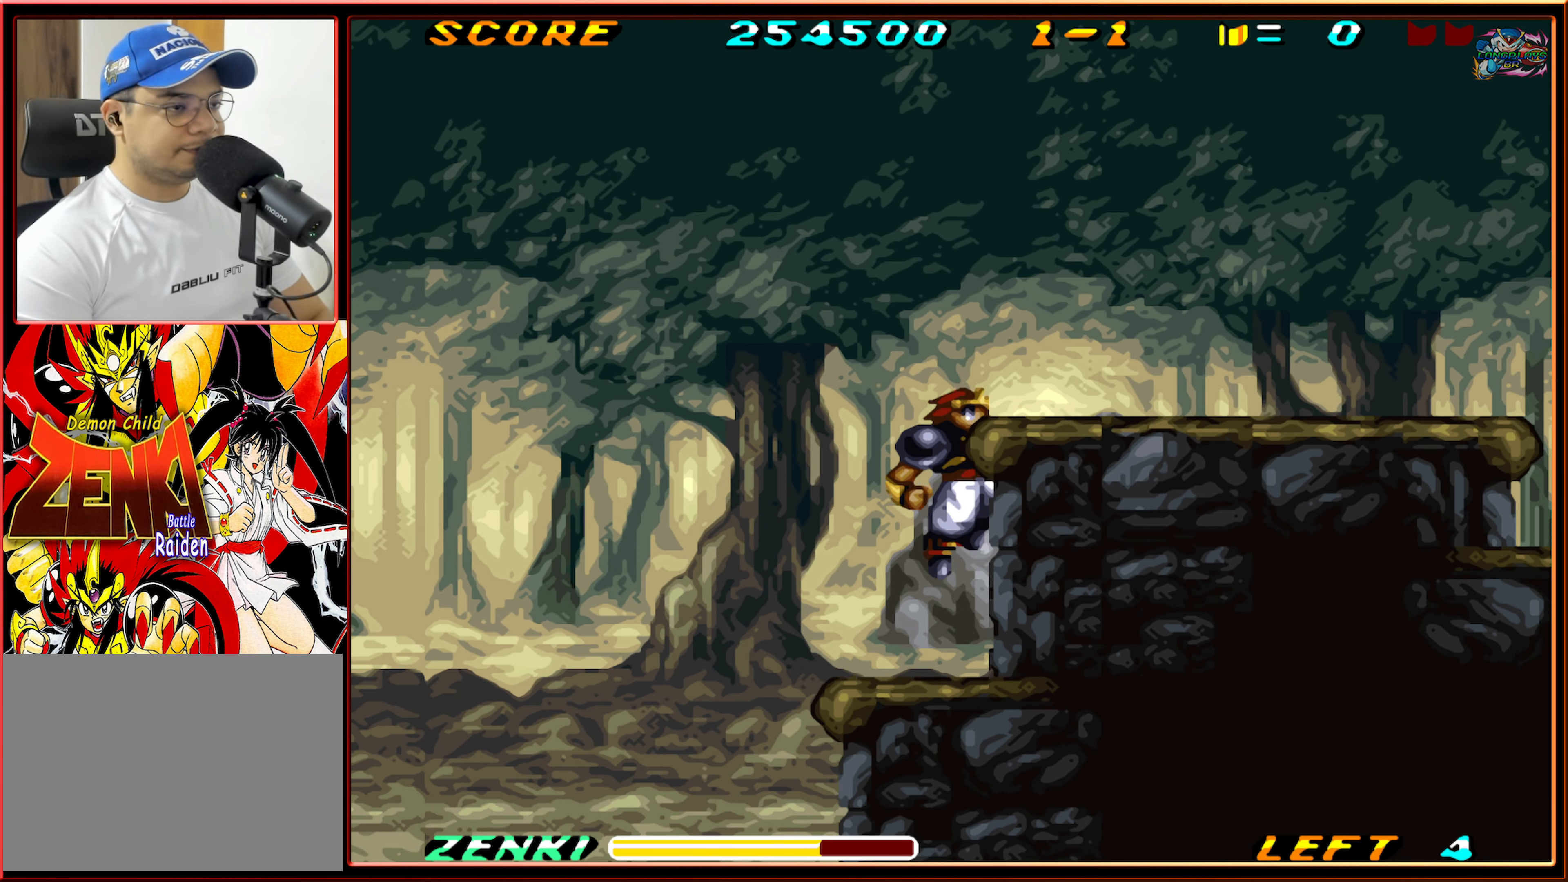
{"buttons": ["R1", "DPAD_RIGHT"], "events": [[200, "B", "up"], [416, "R1", "down"]]}
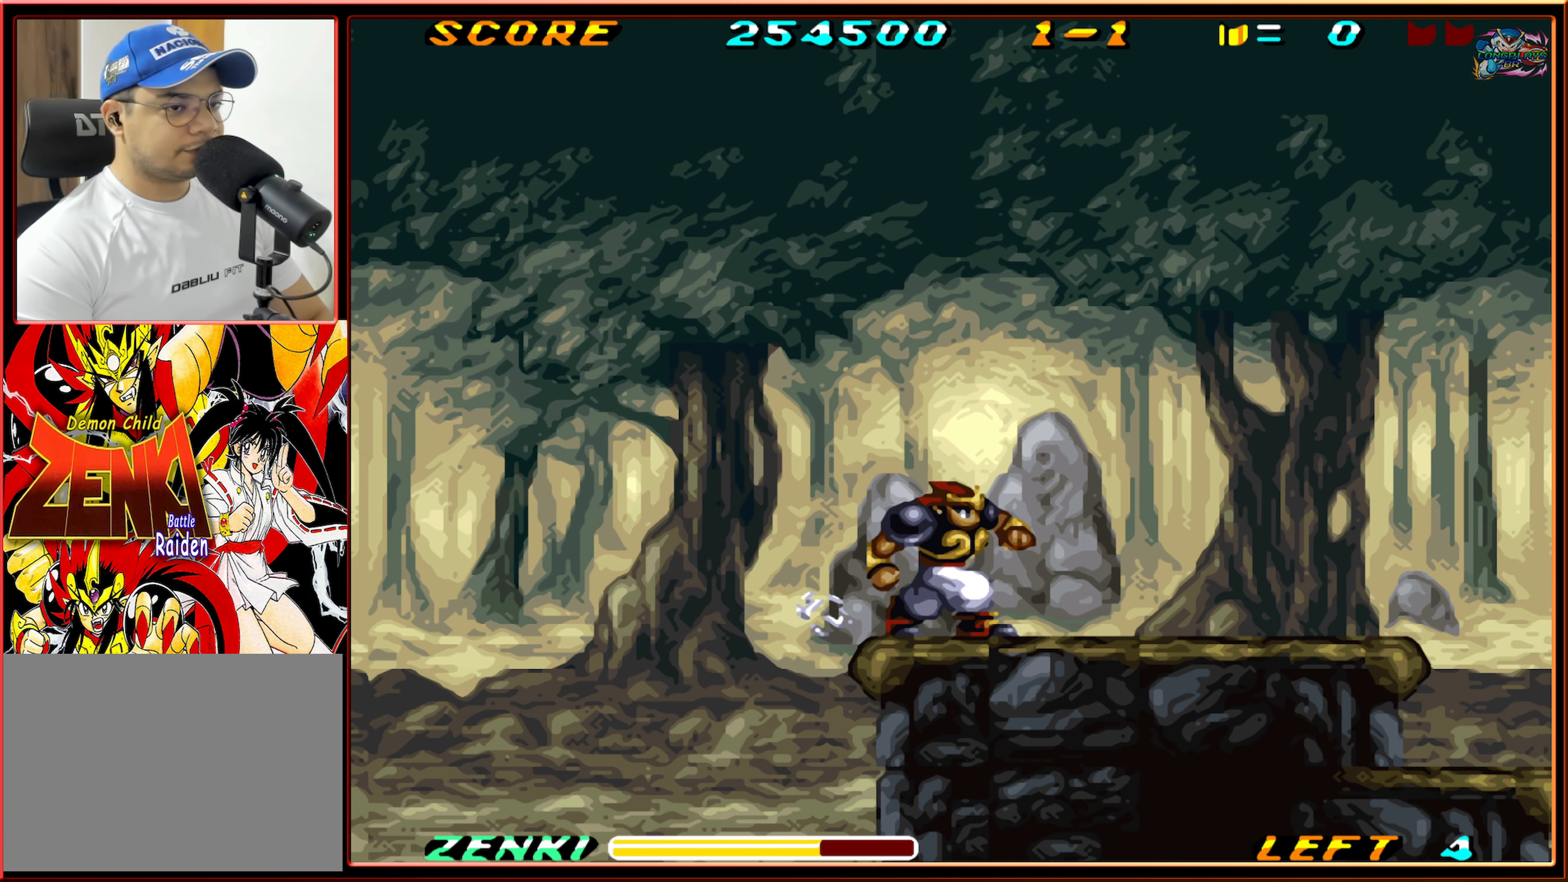
{"buttons": ["DPAD_RIGHT"], "events": [[300, "R1", "up"]]}
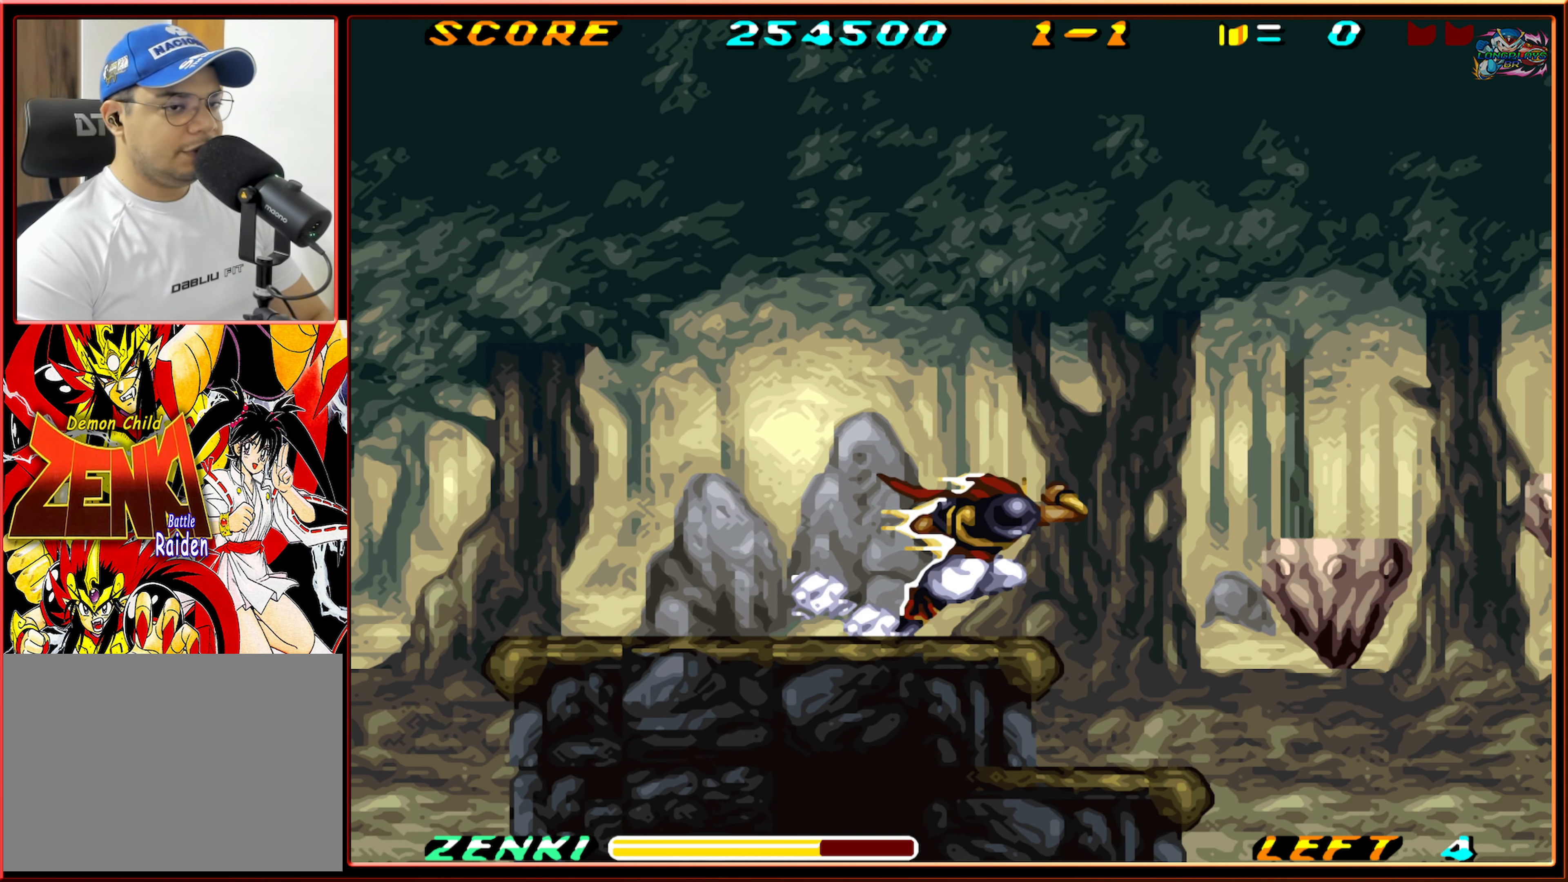
{"buttons": ["DPAD_RIGHT"], "events": []}
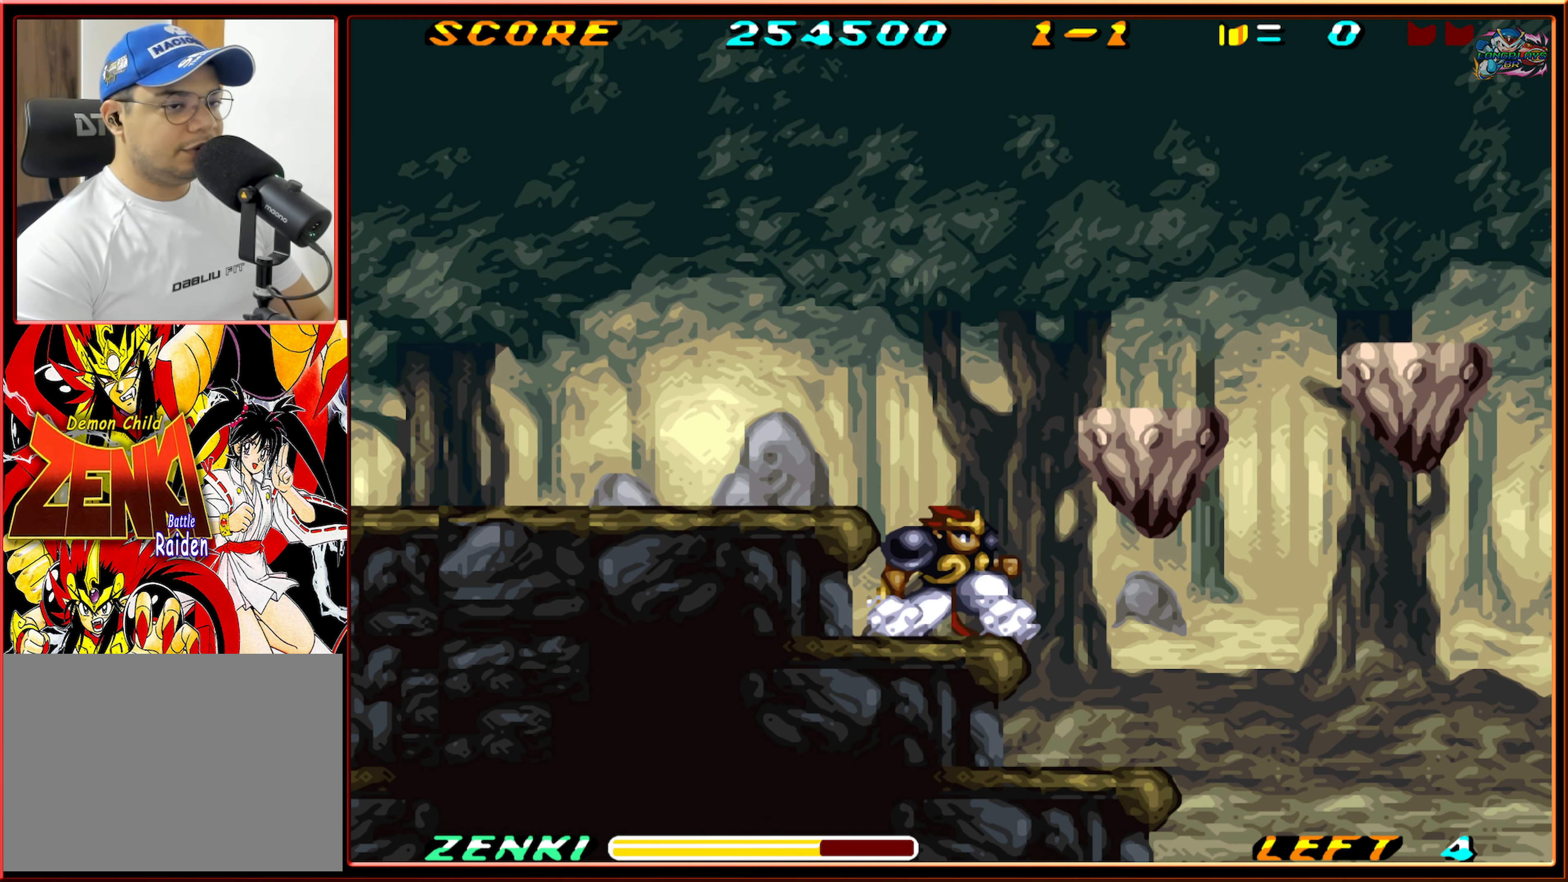
{"buttons": ["DPAD_RIGHT"], "events": [[16, "R1", "down"], [233, "R1", "up"]]}
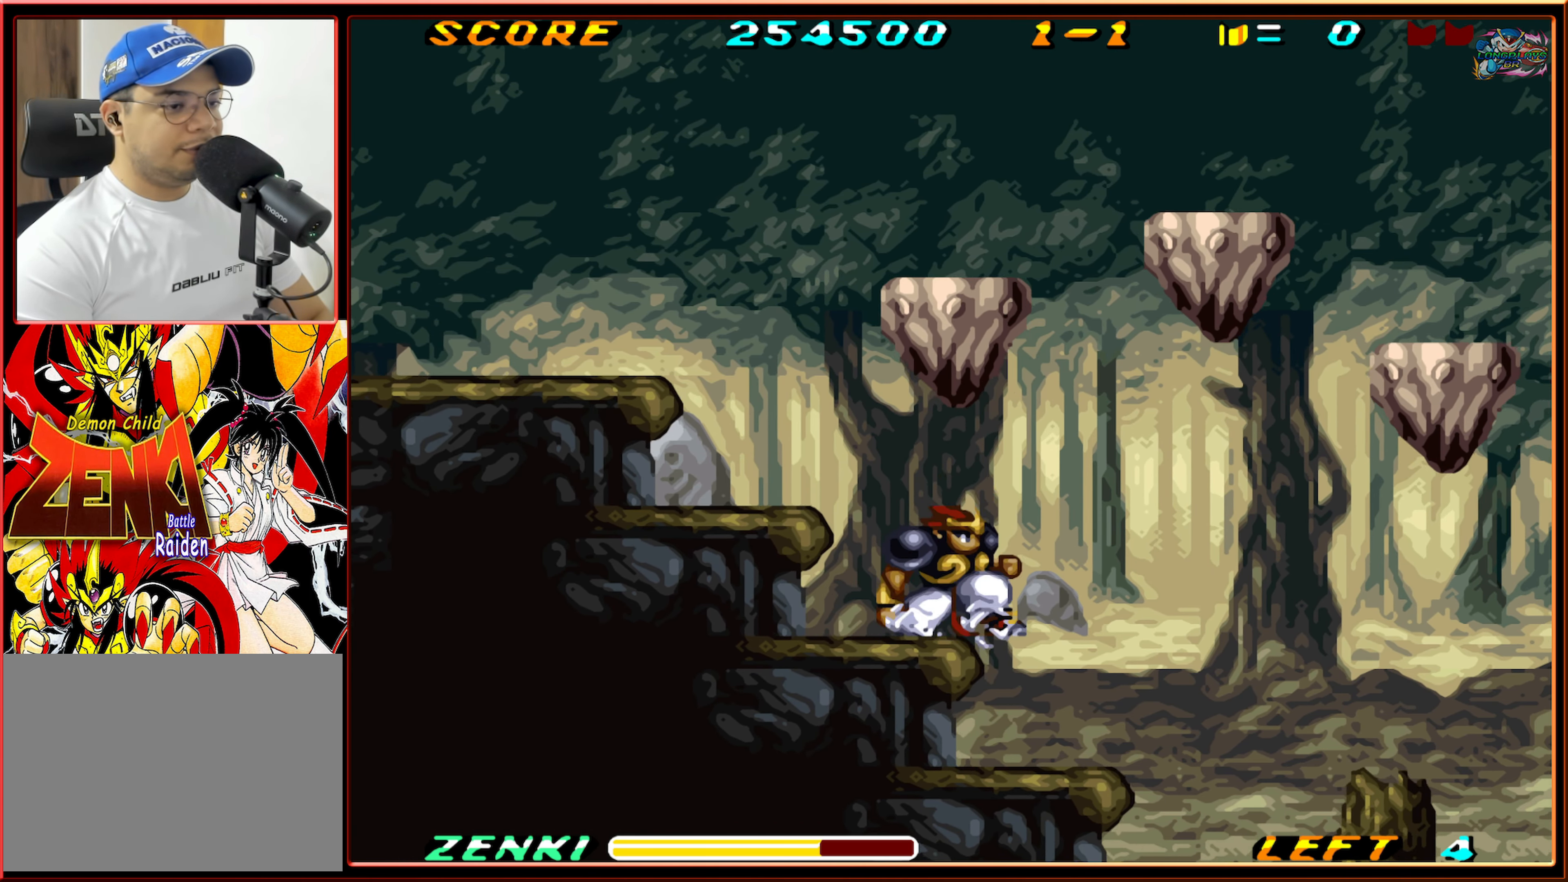
{"buttons": ["DPAD_RIGHT"], "events": [[166, "R1", "down"], [383, "R1", "up"]]}
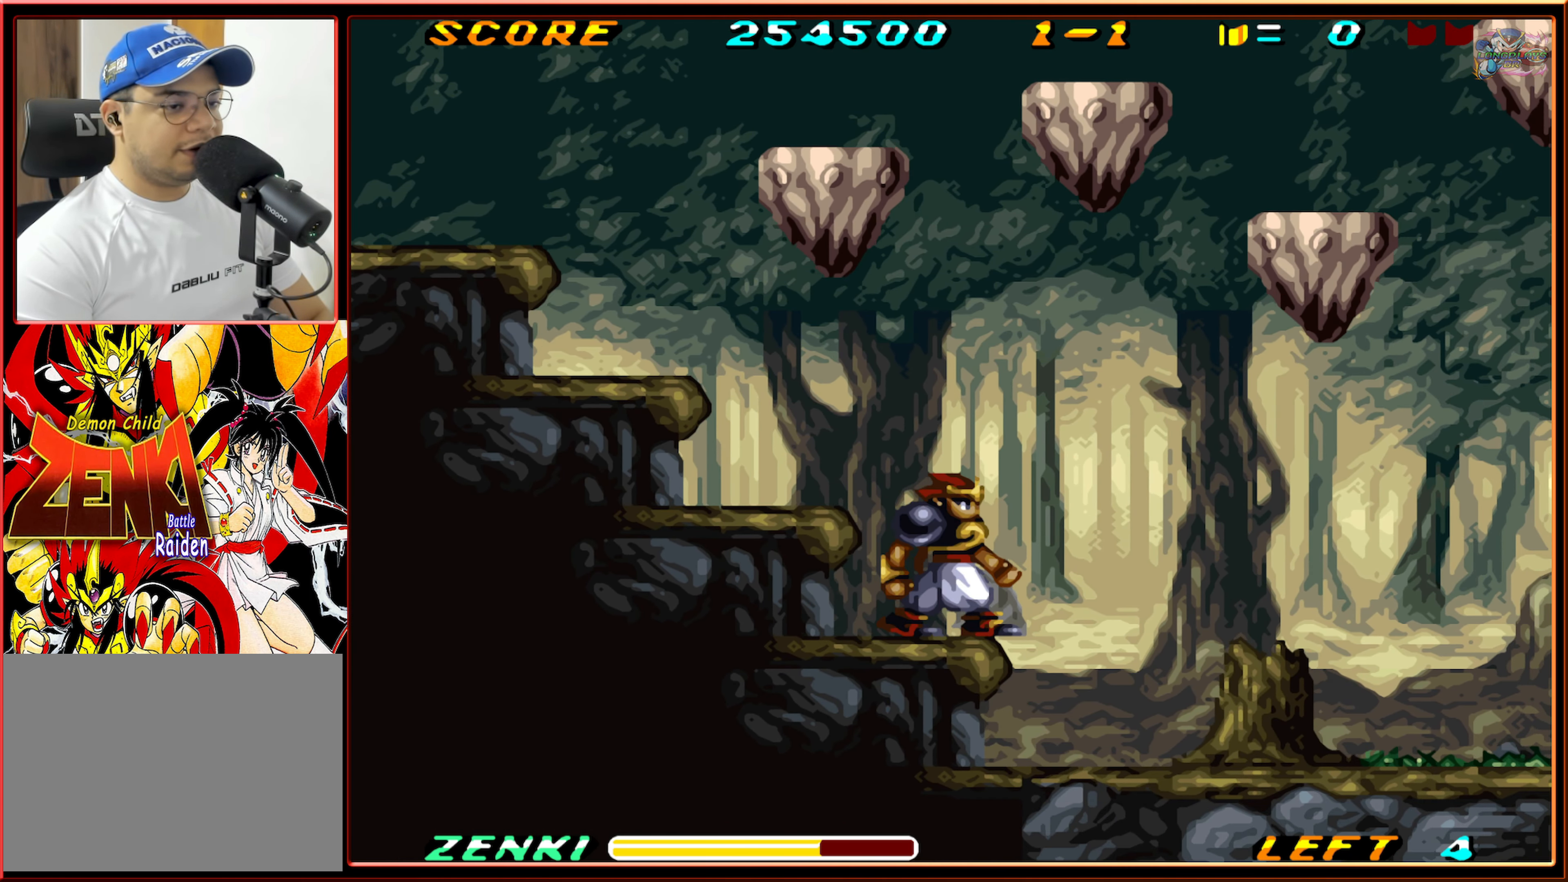
{"buttons": ["DPAD_RIGHT"], "events": [[33, "R1", "down"], [350, "R1", "up"]]}
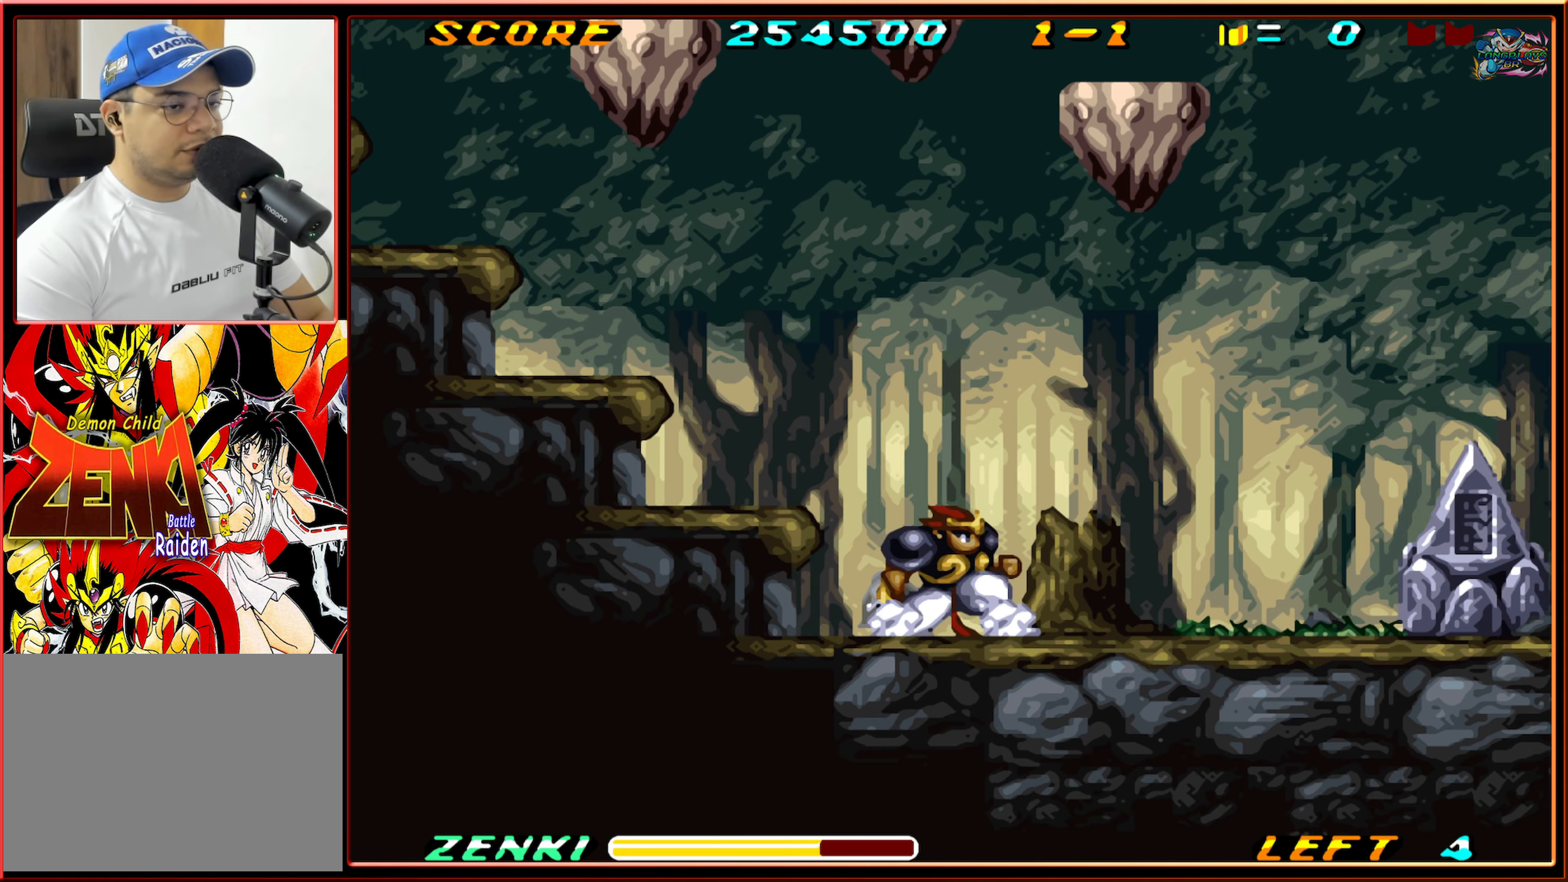
{"buttons": ["DPAD_RIGHT"], "events": [[183, "R1", "down"], [500, "R1", "up"]]}
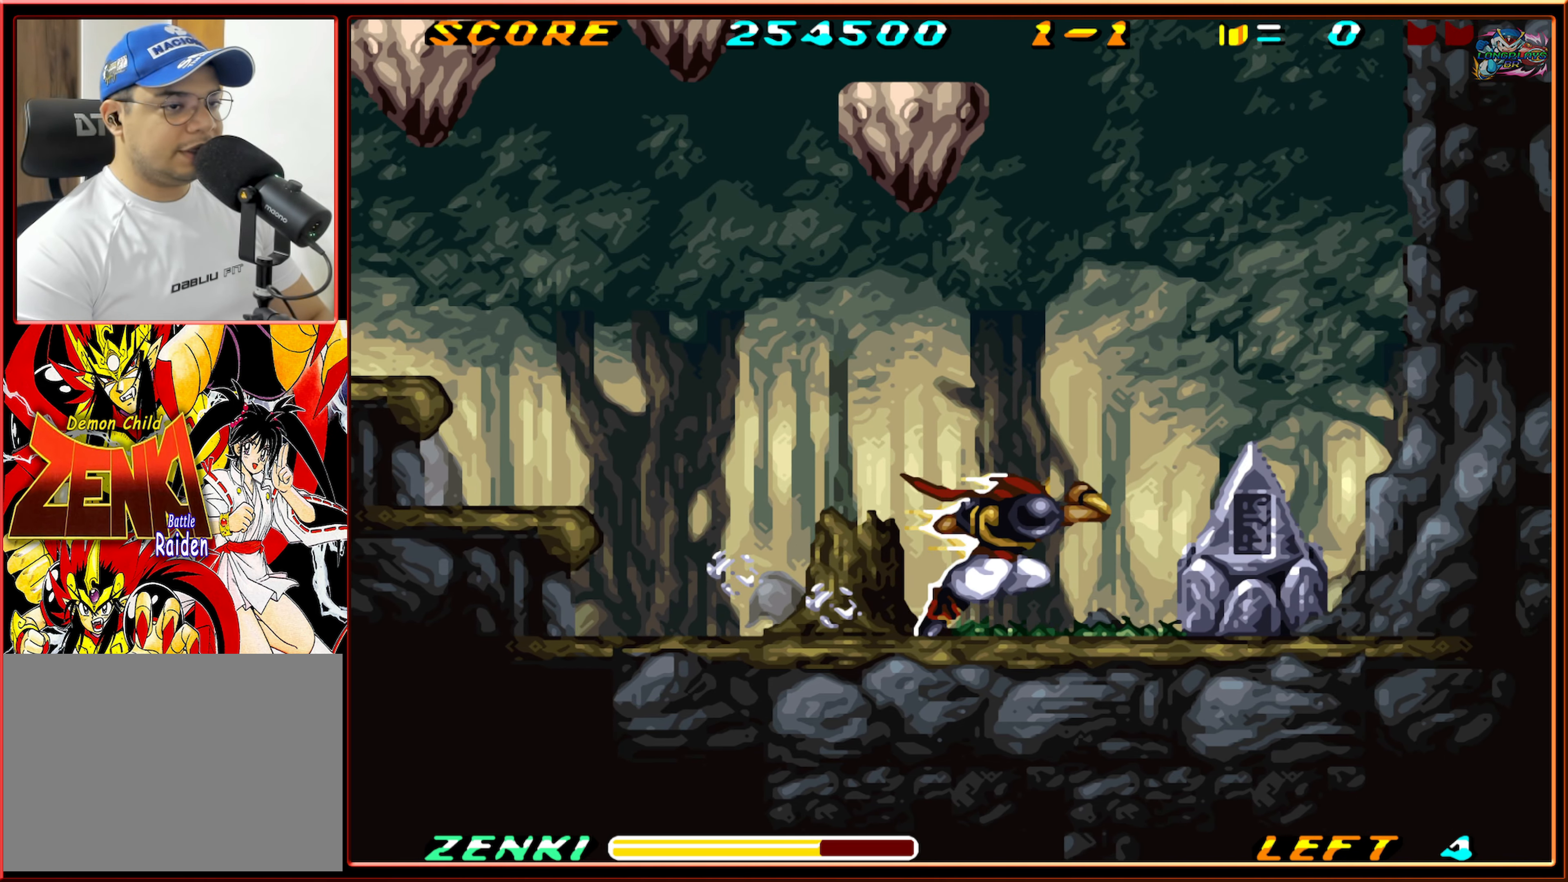
{"buttons": ["Y"], "events": [[183, "Y", "down"], [267, "Y", "up"], [283, "DPAD_RIGHT", "up"], [333, "Y", "down"], [417, "Y", "up"], [483, "Y", "down"]]}
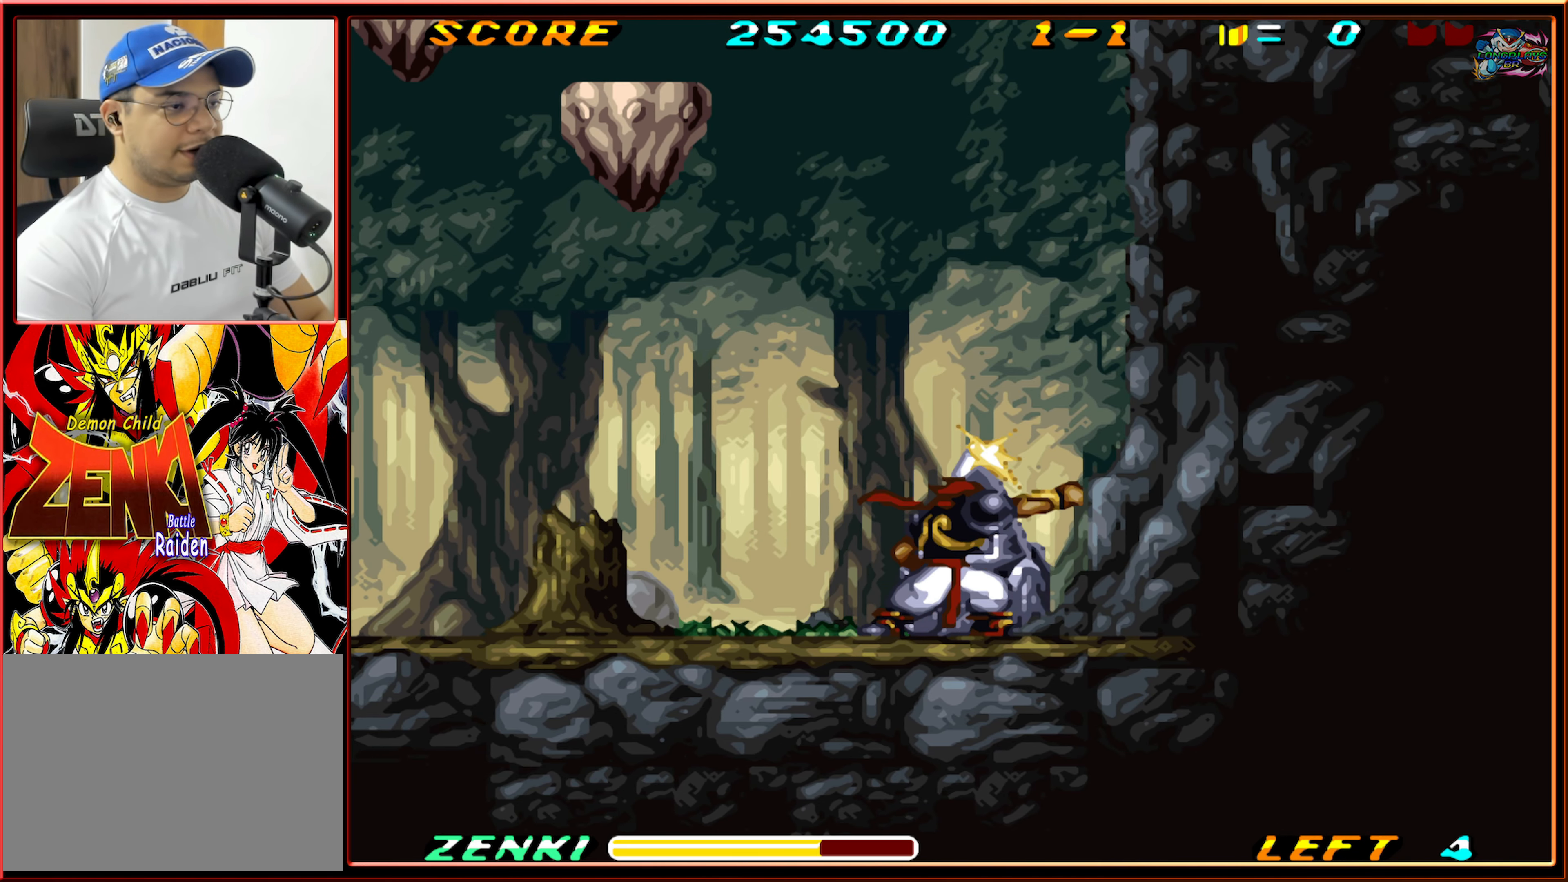
{"buttons": [], "events": [[67, "Y", "up"], [133, "Y", "down"], [217, "Y", "up"], [300, "Y", "down"], [400, "Y", "up"]]}
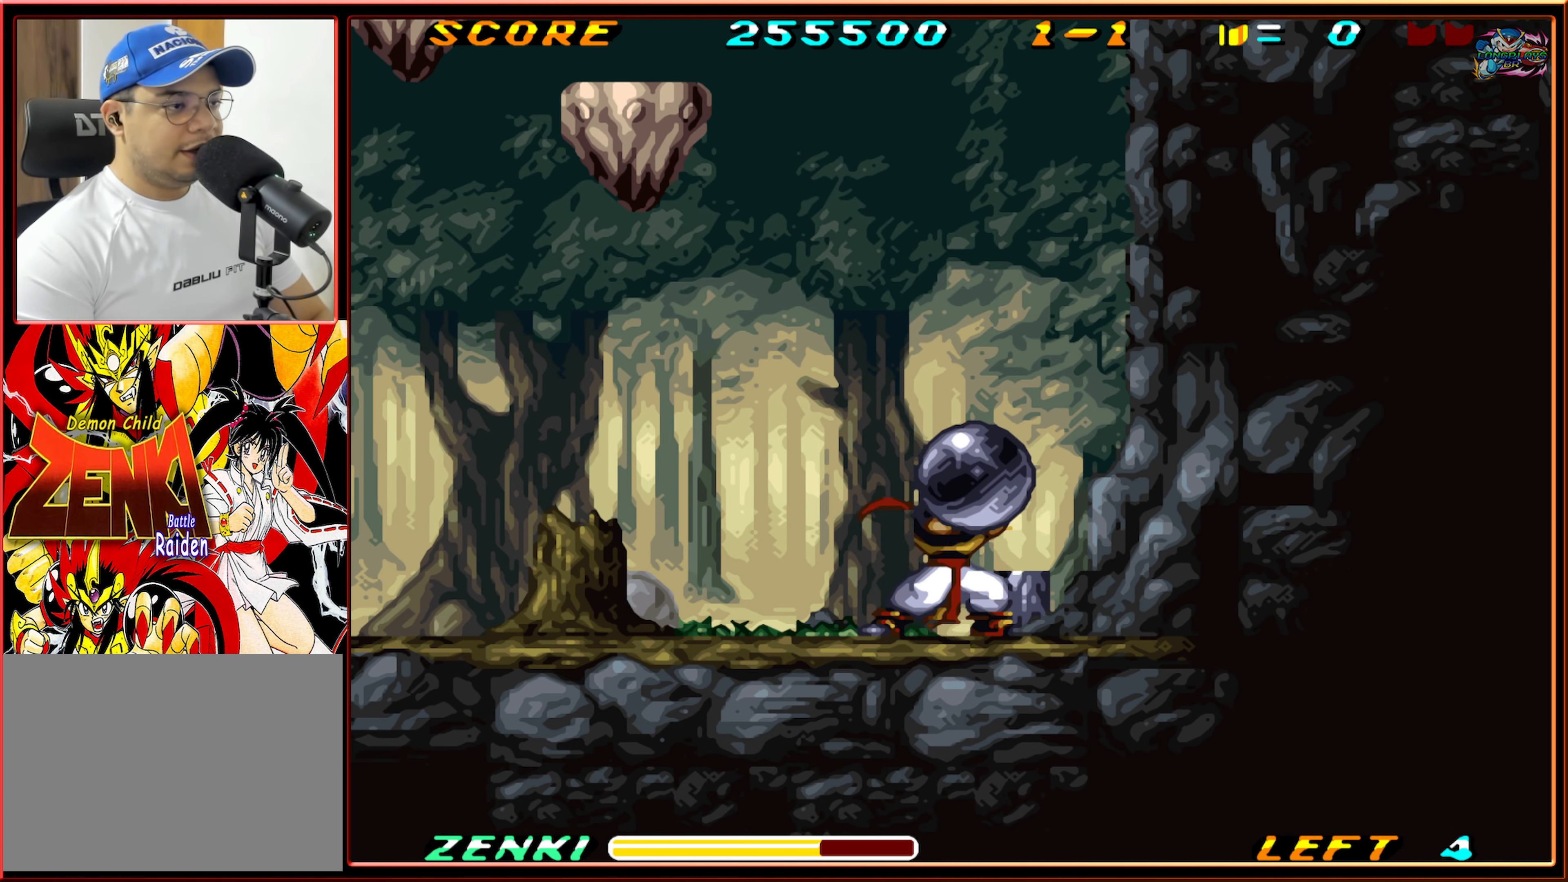
{"buttons": ["DPAD_LEFT"], "events": [[83, "DPAD_LEFT", "down"]]}
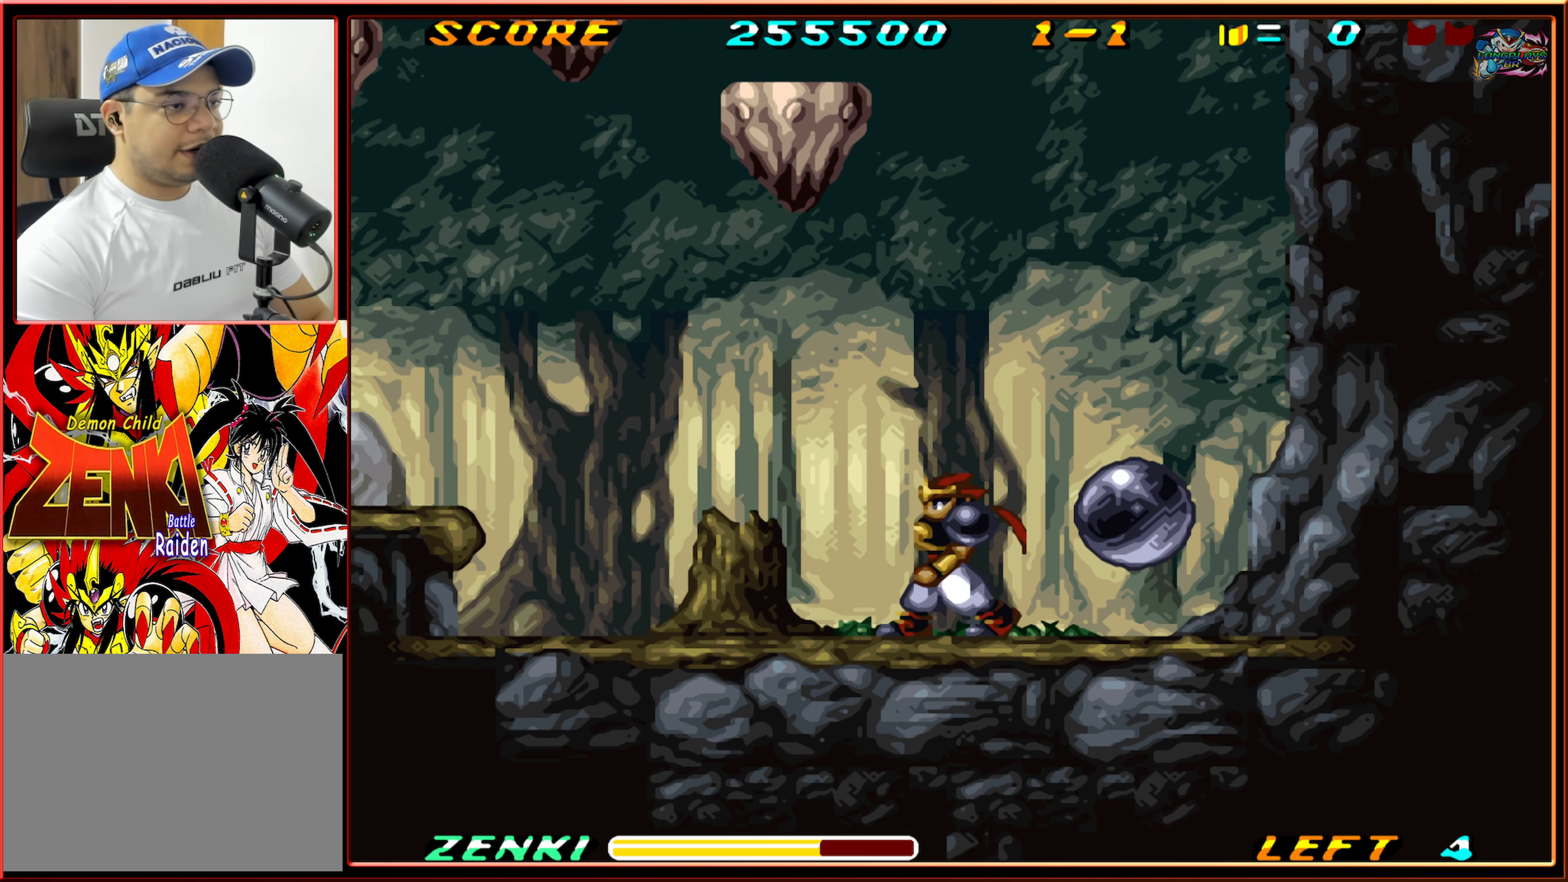
{"buttons": [], "events": [[100, "DPAD_LEFT", "up"], [300, "DPAD_RIGHT", "down"], [367, "DPAD_RIGHT", "up"]]}
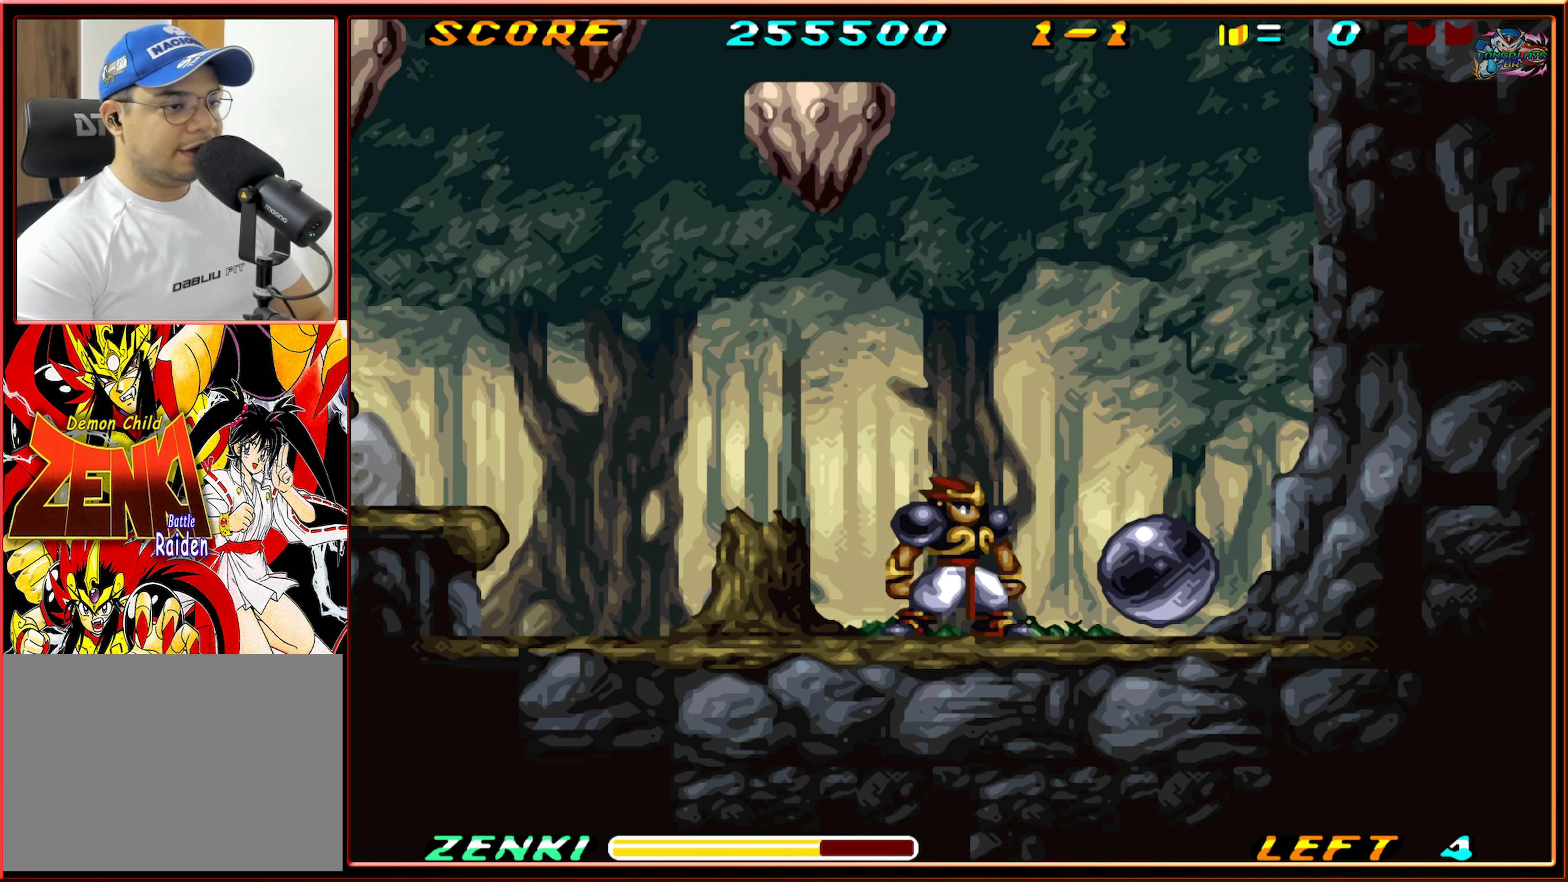
{"buttons": ["DPAD_RIGHT"], "events": [[267, "DPAD_RIGHT", "down"]]}
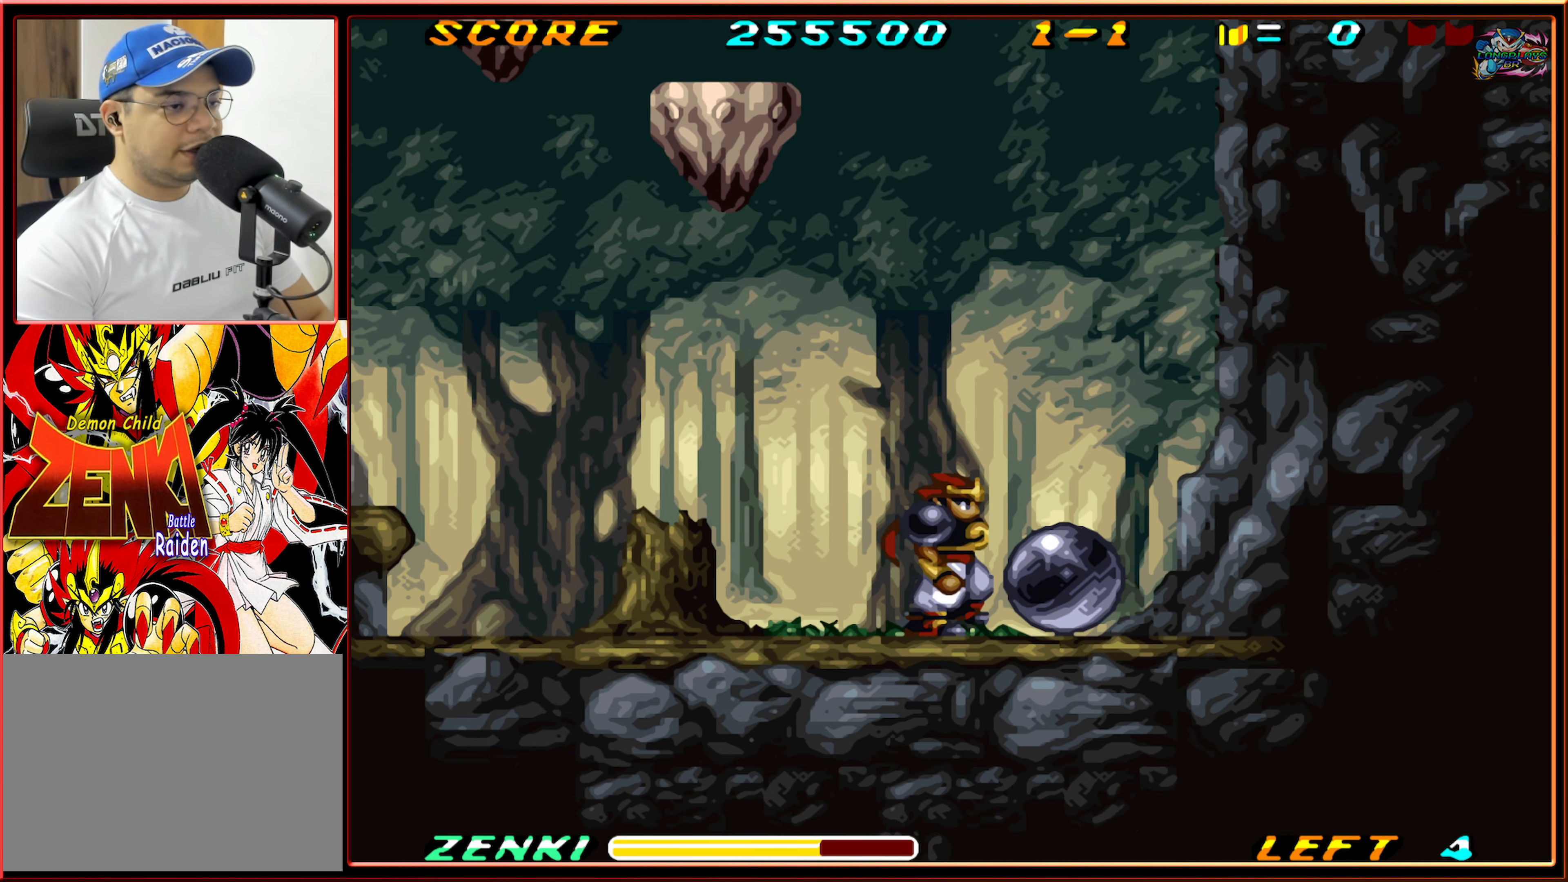
{"buttons": ["DPAD_LEFT"], "events": [[217, "DPAD_DOWN", "down"], [250, "DPAD_RIGHT", "up"], [367, "DPAD_LEFT", "down"], [383, "DPAD_DOWN", "up"]]}
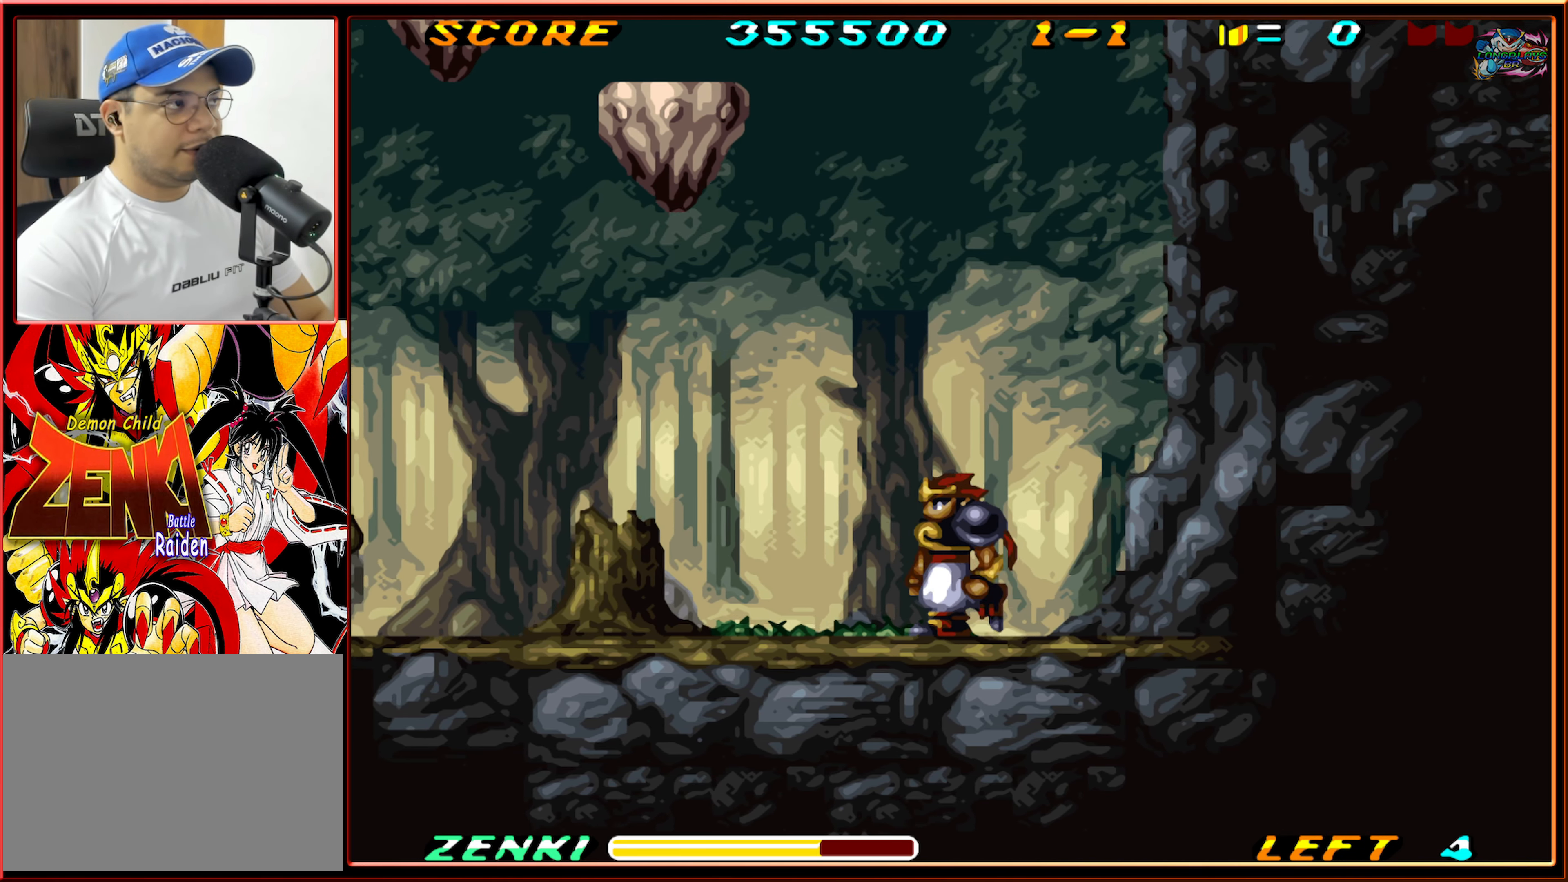
{"buttons": ["DPAD_LEFT"], "events": [[300, "L1", "down"], [467, "L1", "up"]]}
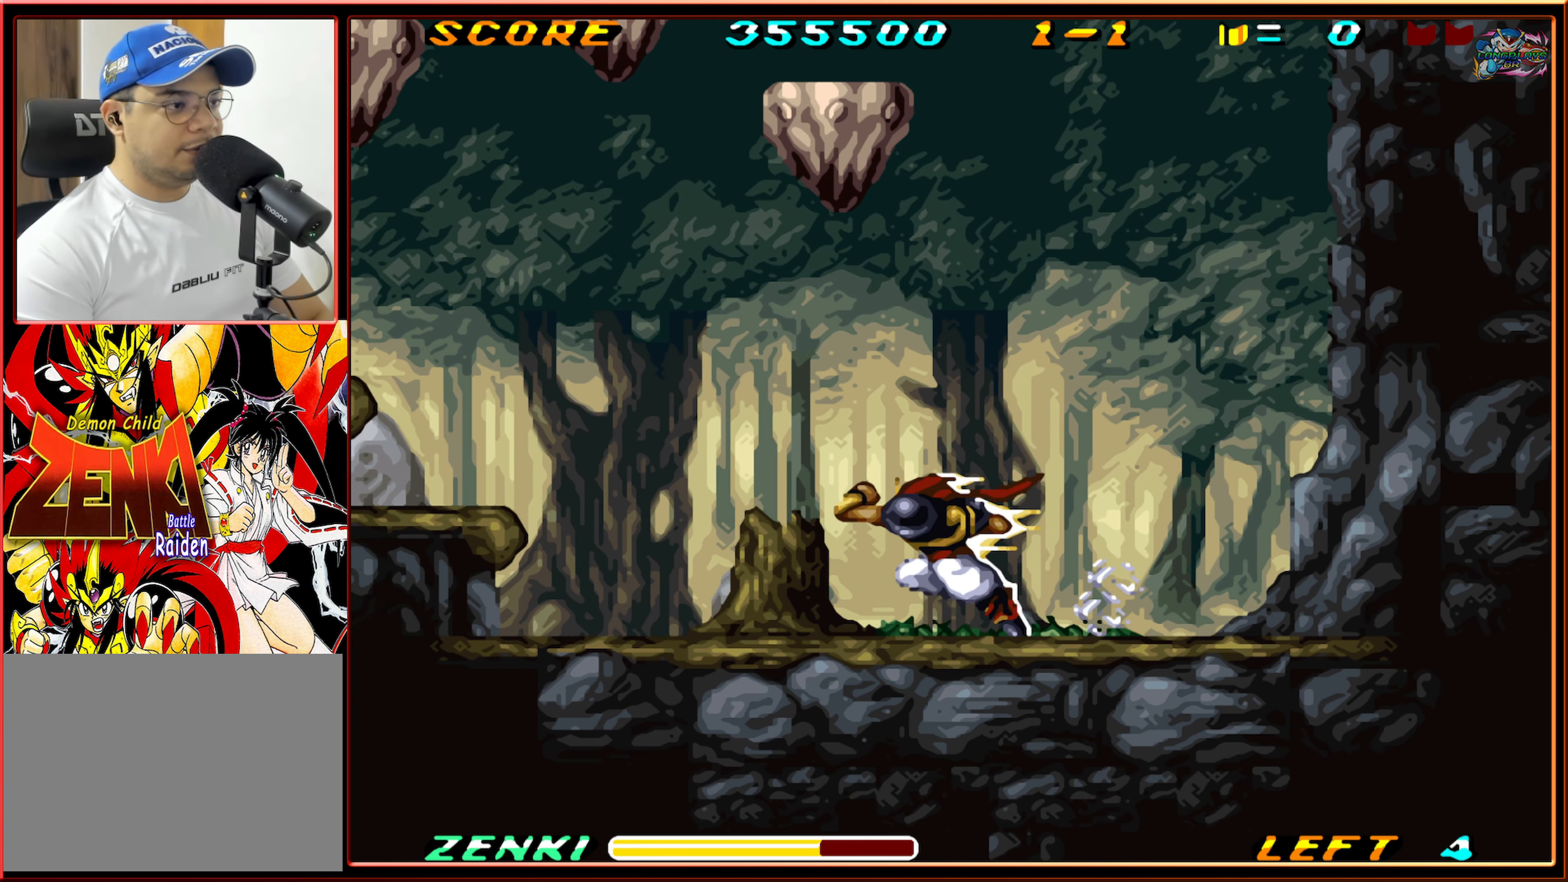
{"buttons": ["DPAD_LEFT"], "events": [[233, "B", "down"], [467, "B", "up"]]}
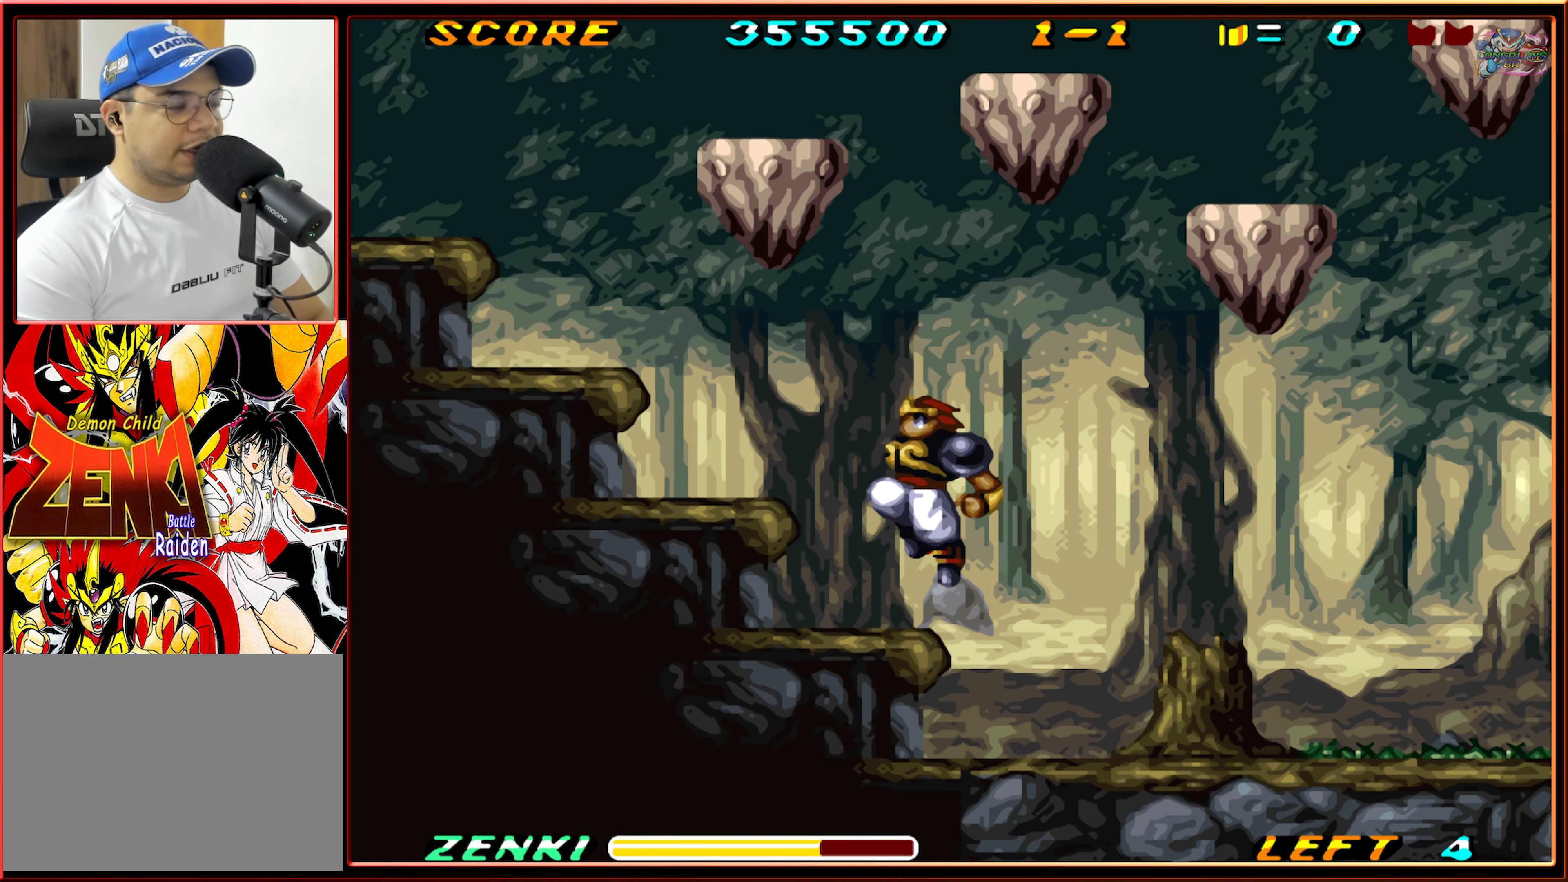
{"buttons": ["B", "DPAD_LEFT"], "events": [[100, "B", "down"], [200, "B", "up"], [467, "B", "down"]]}
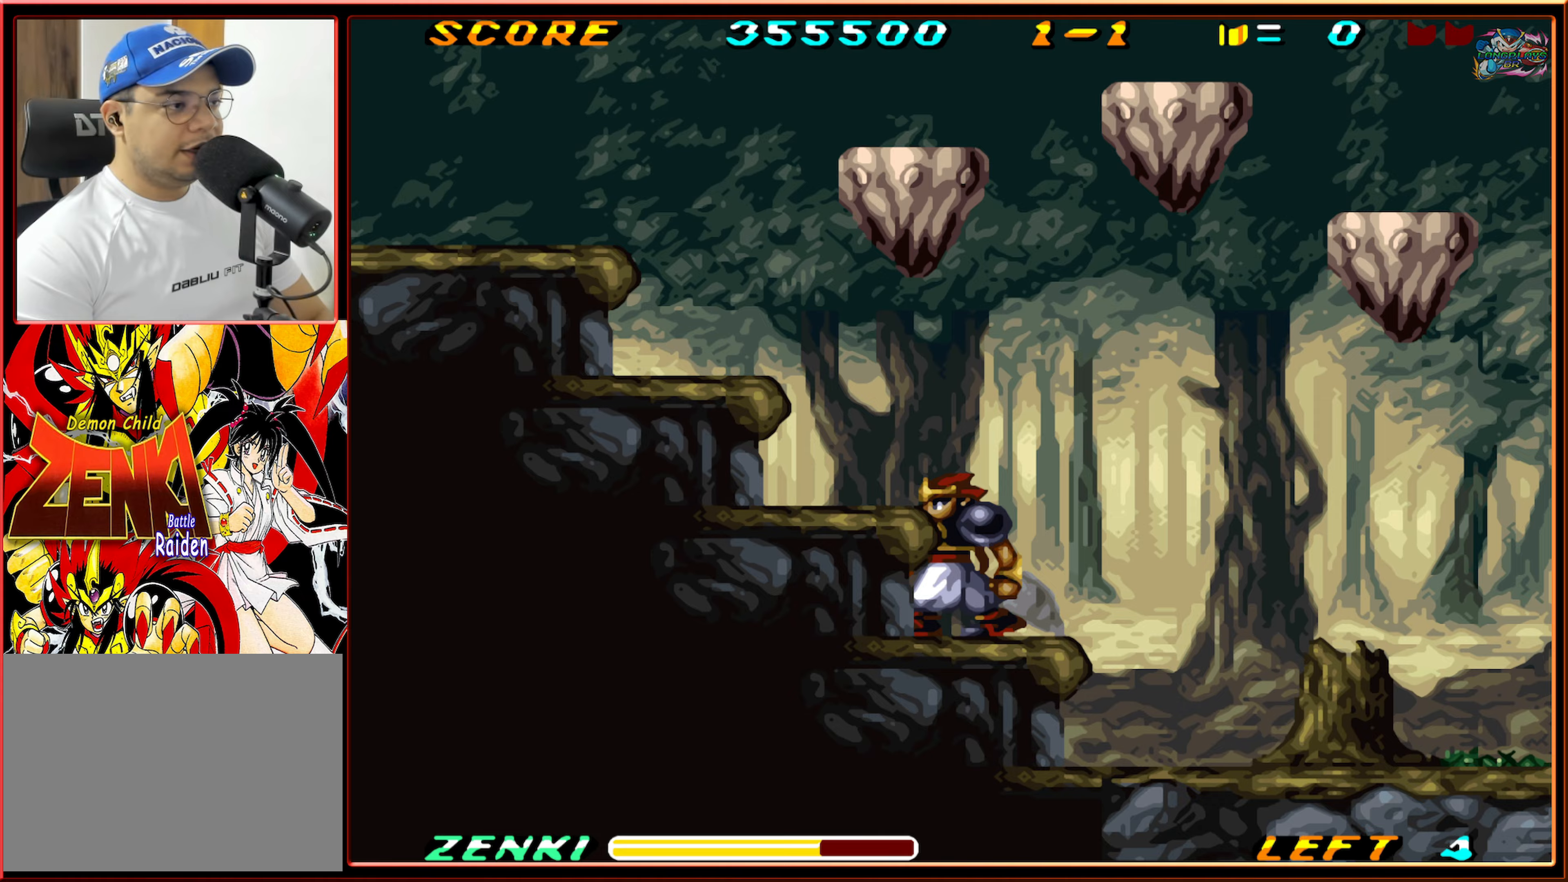
{"buttons": ["B", "DPAD_LEFT"], "events": [[117, "B", "up"], [450, "B", "down"]]}
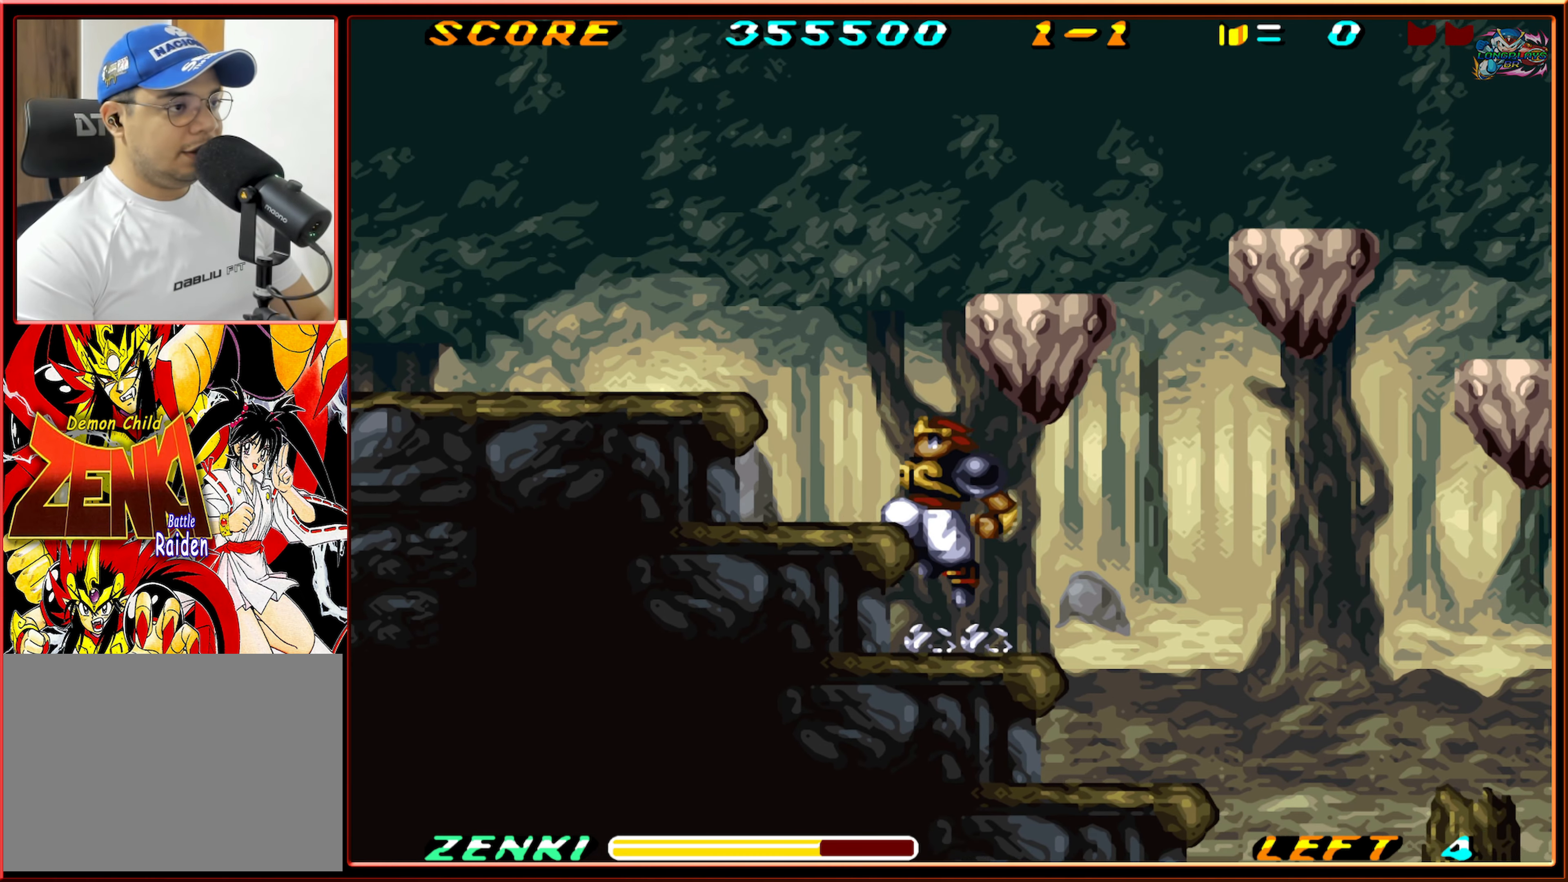
{"buttons": [], "events": [[67, "B", "up"], [434, "DPAD_LEFT", "up"]]}
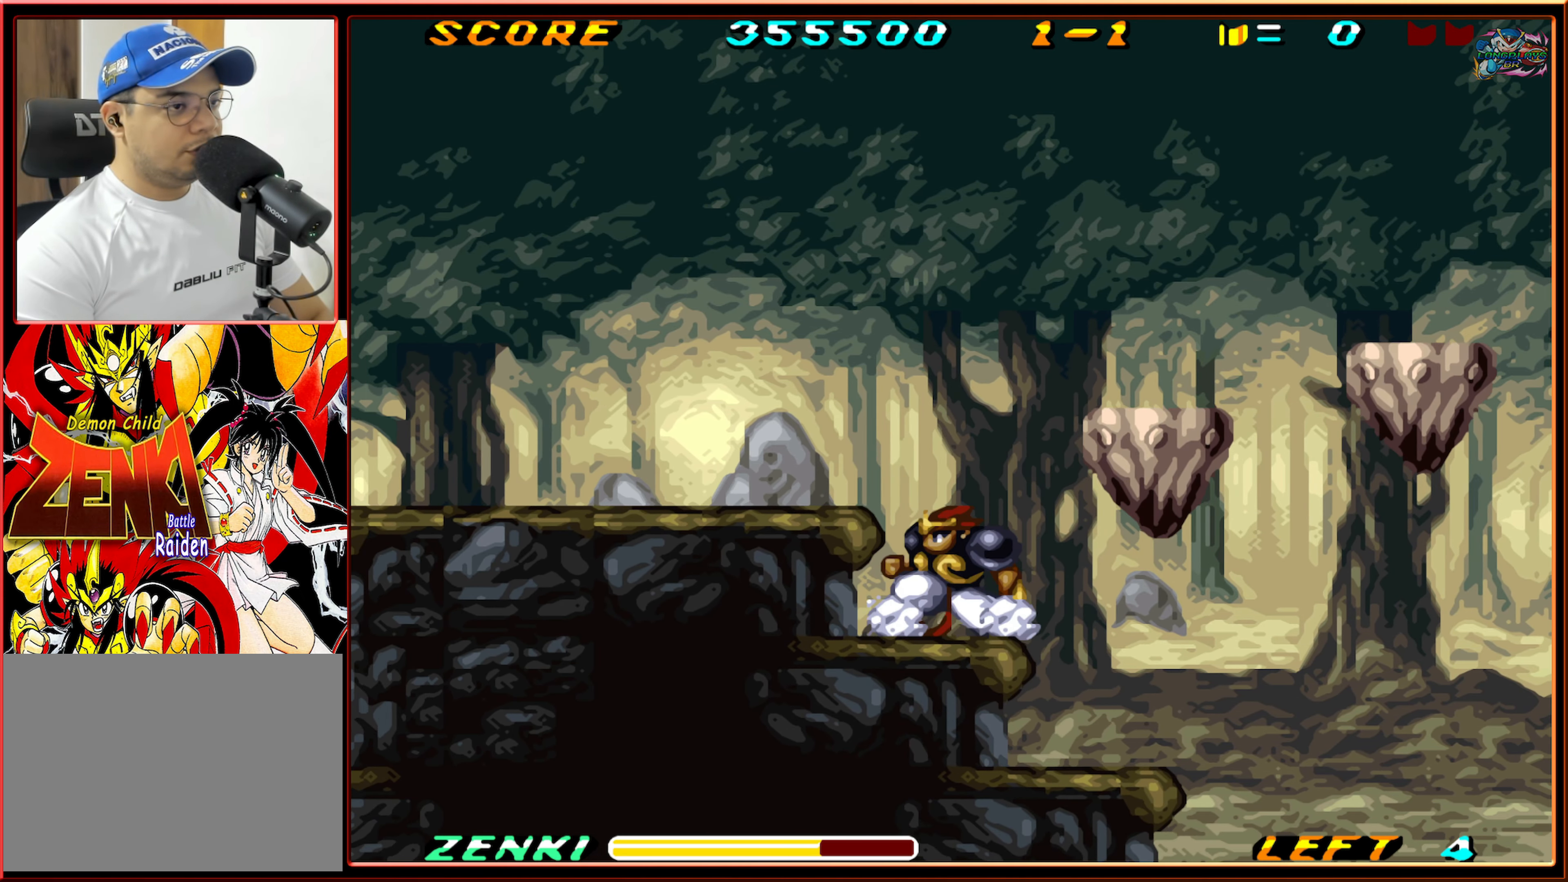
{"buttons": ["DPAD_RIGHT"], "events": [[17, "DPAD_RIGHT", "down"], [134, "B", "down"], [500, "B", "up"]]}
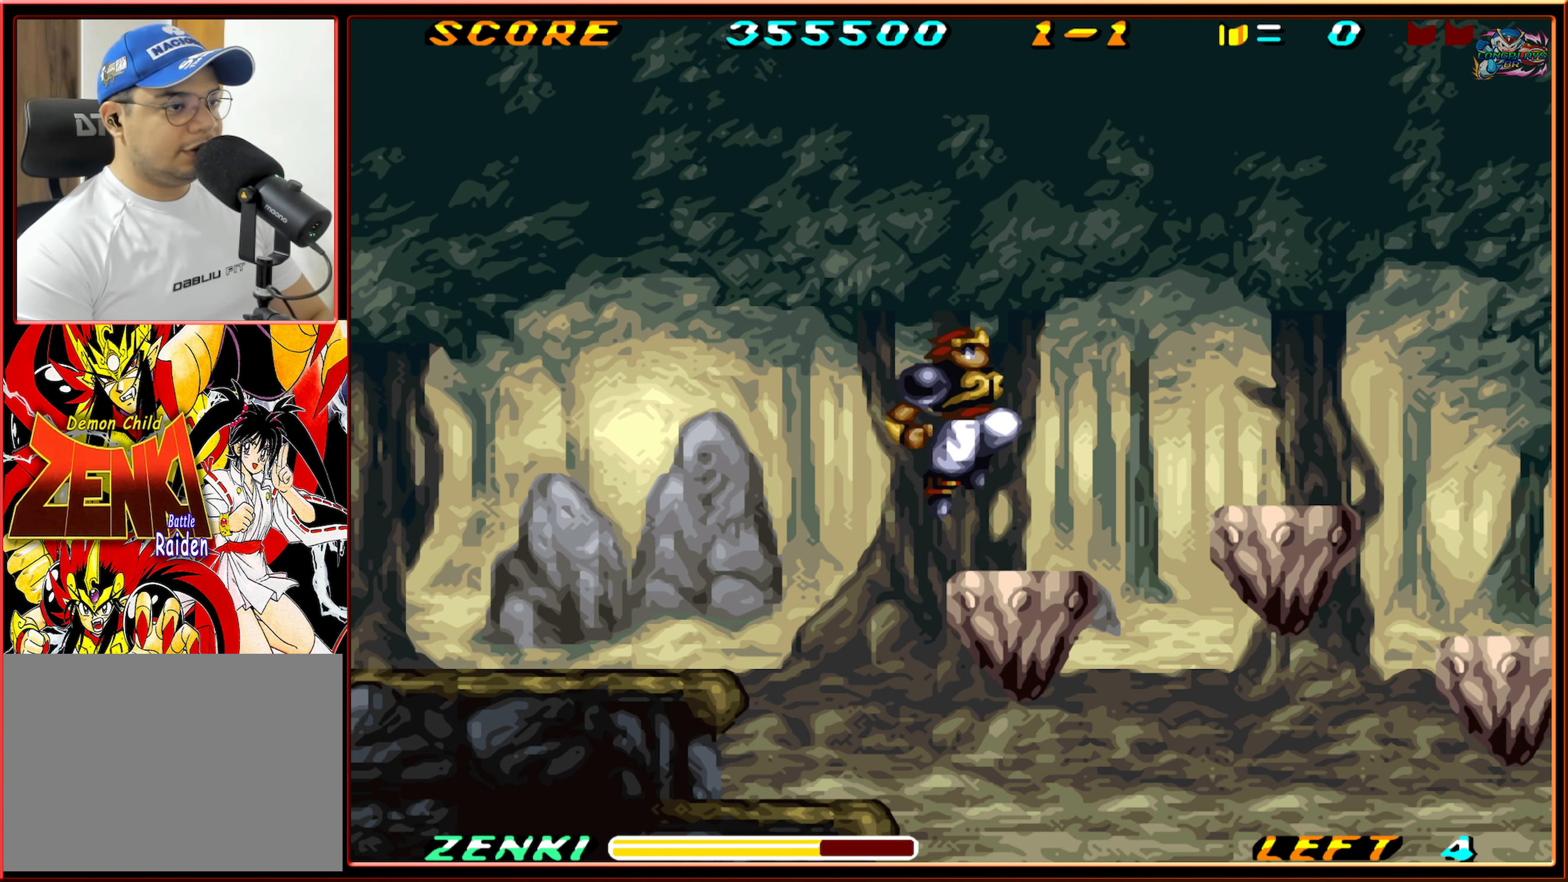
{"buttons": ["B", "DPAD_RIGHT"], "events": [[234, "DPAD_RIGHT", "up"], [400, "DPAD_RIGHT", "down"], [450, "B", "down"]]}
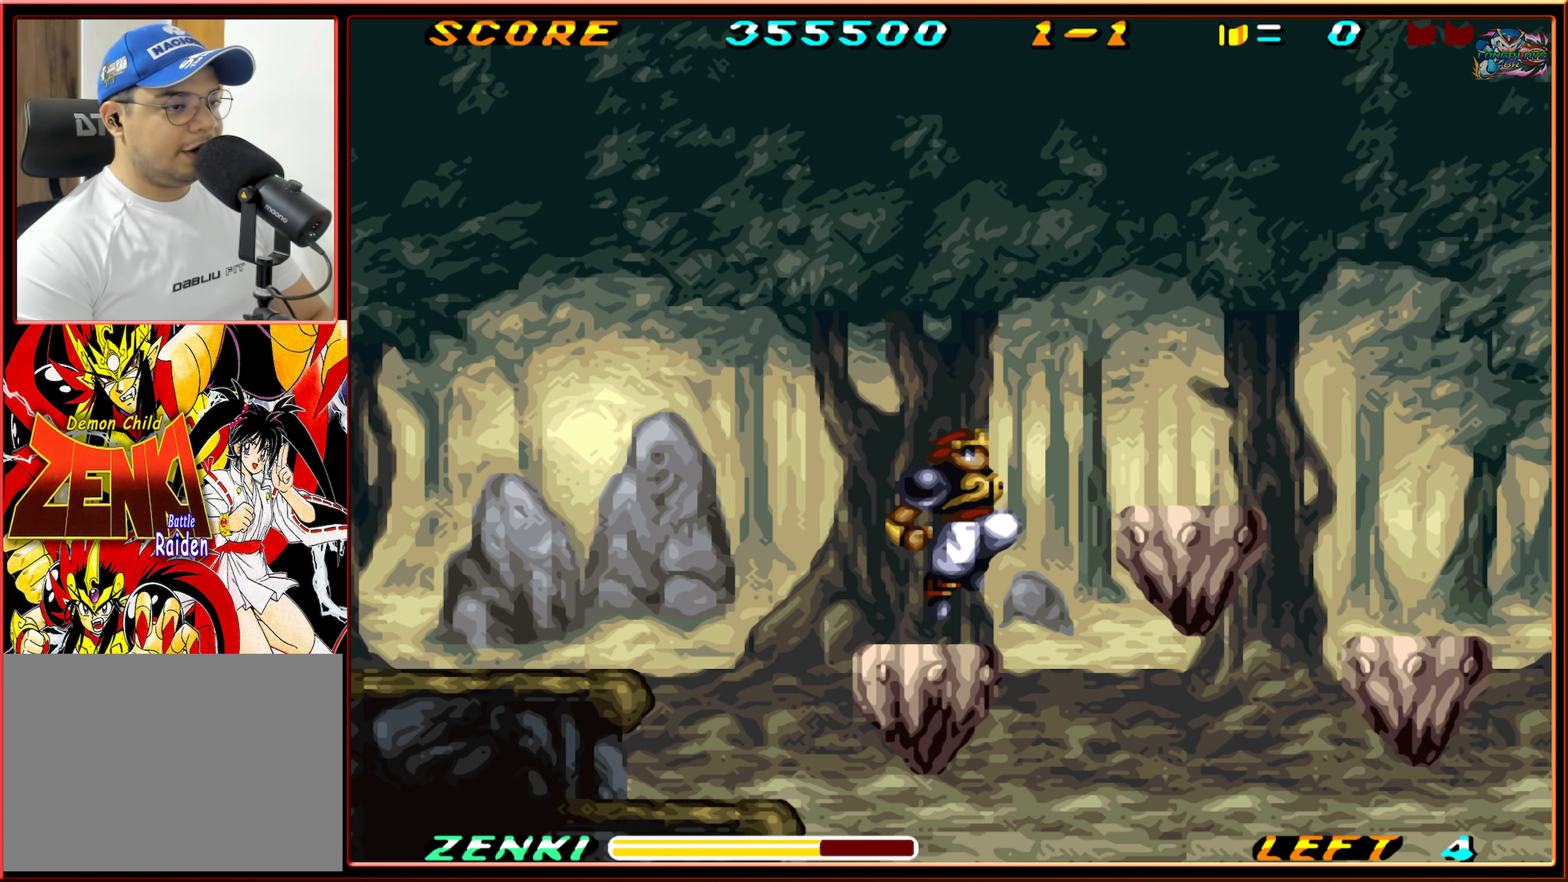
{"buttons": [], "events": [[117, "B", "up"], [150, "B", "down"], [300, "B", "up"], [467, "DPAD_RIGHT", "up"]]}
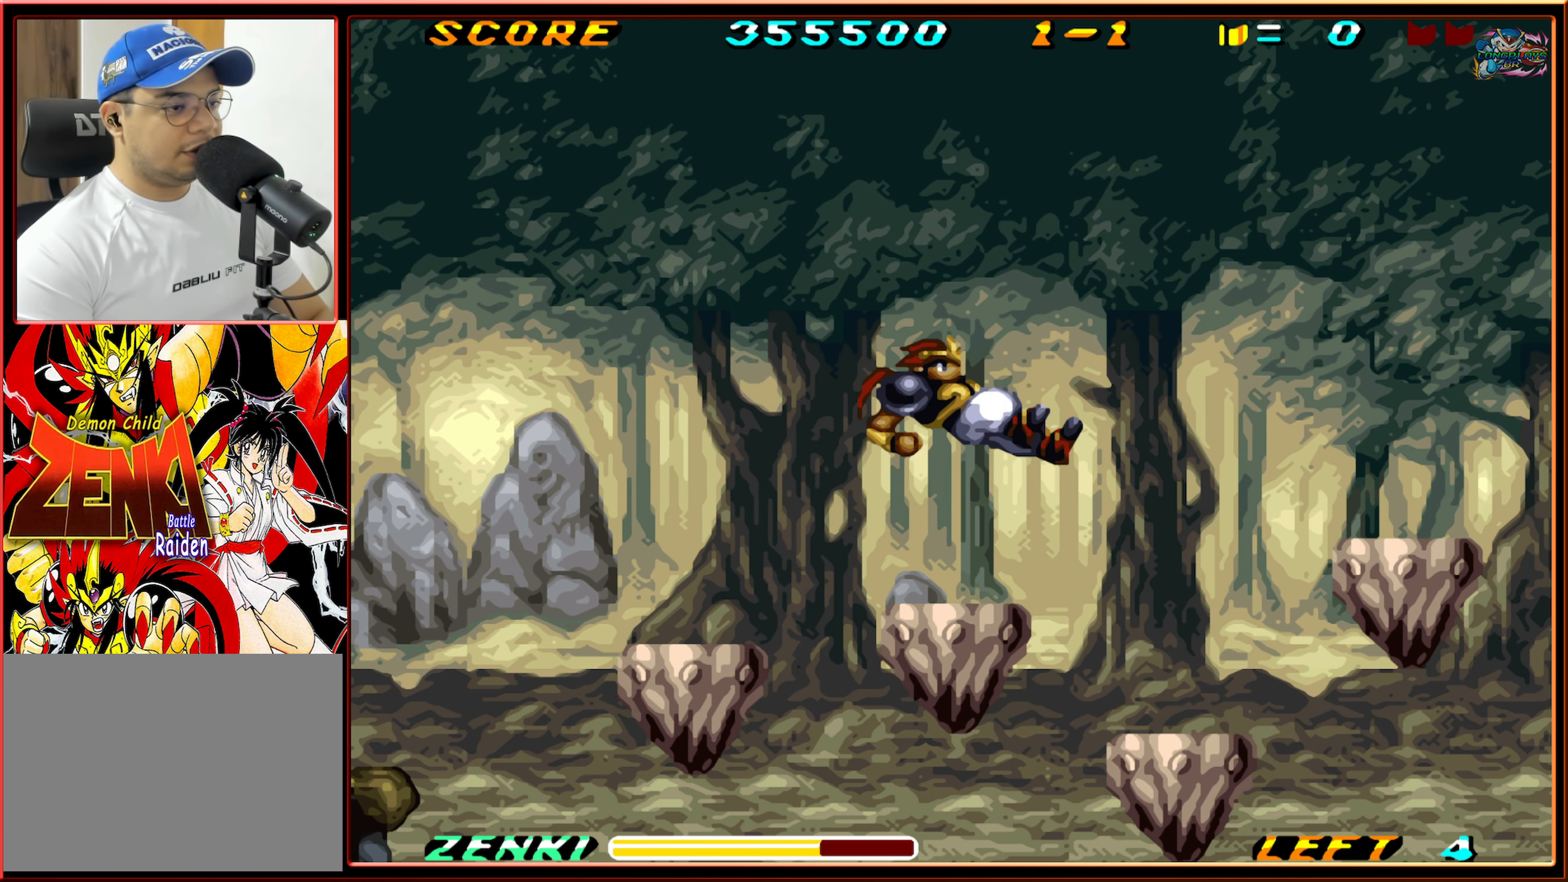
{"buttons": ["DPAD_RIGHT"], "events": [[150, "DPAD_LEFT", "down"], [217, "DPAD_LEFT", "up"], [317, "DPAD_RIGHT", "down"], [384, "B", "down"], [500, "B", "up"]]}
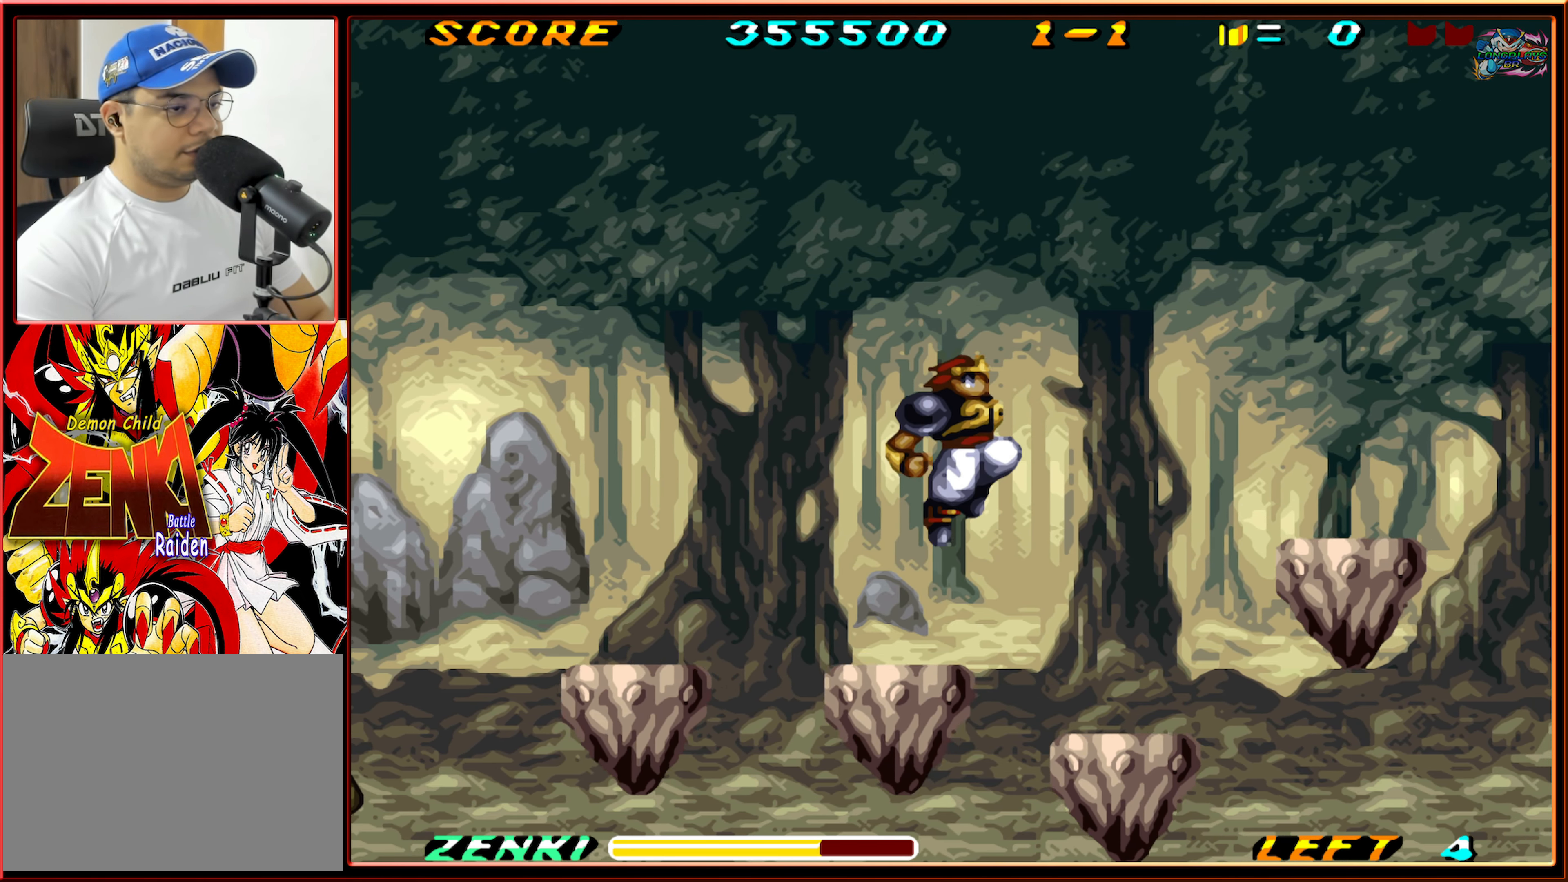
{"buttons": ["DPAD_LEFT"], "events": [[50, "B", "down"], [150, "B", "up"], [317, "DPAD_RIGHT", "up"], [434, "DPAD_LEFT", "down"]]}
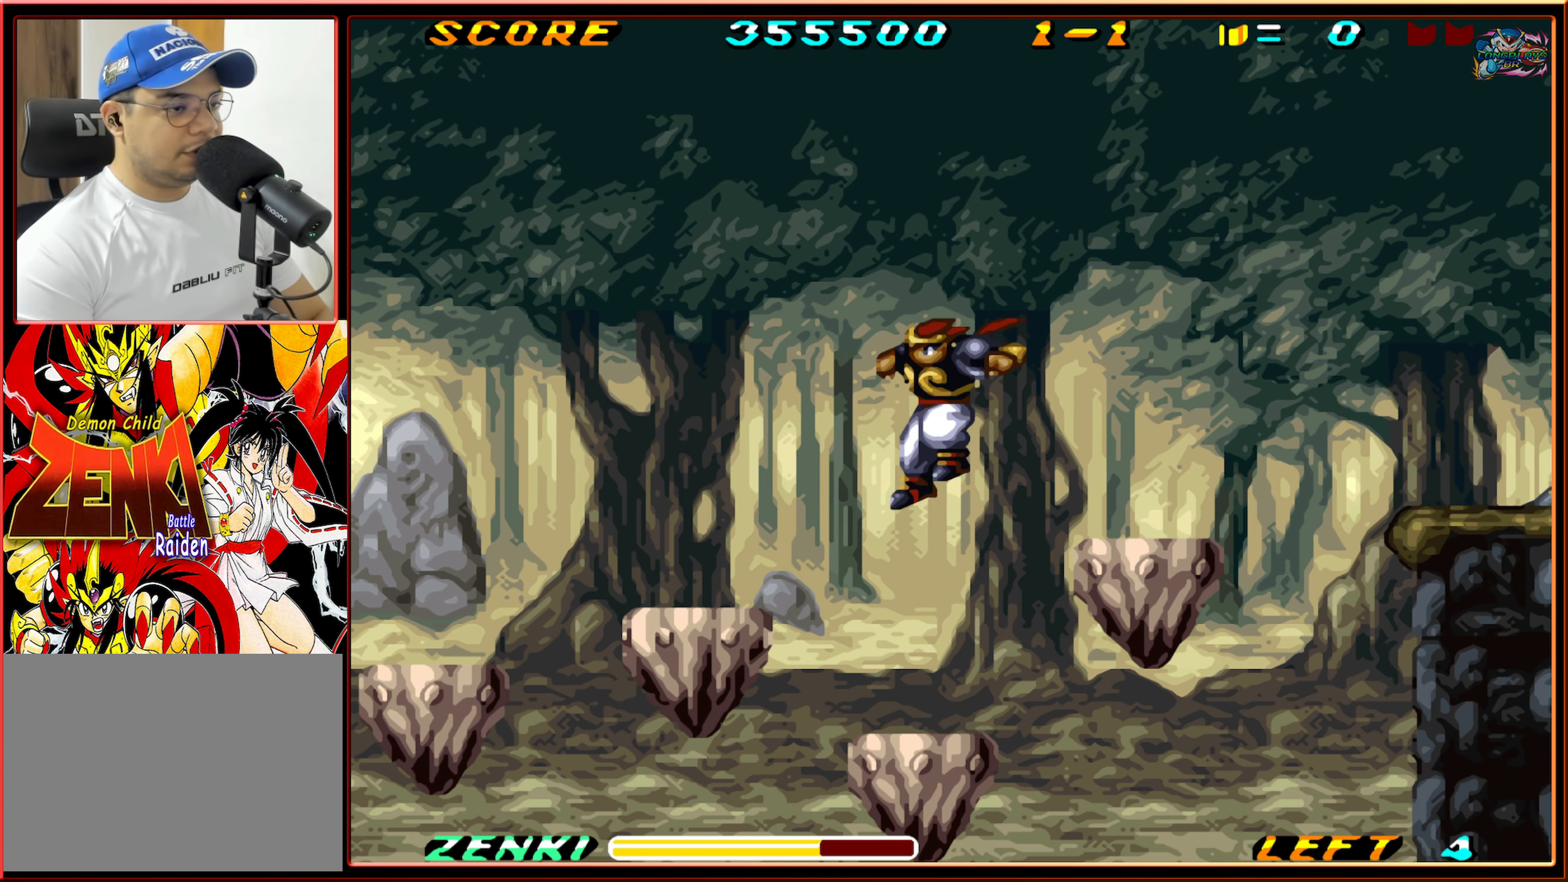
{"buttons": ["B", "DPAD_RIGHT"], "events": [[200, "DPAD_LEFT", "up"], [284, "DPAD_RIGHT", "down"], [367, "B", "down"]]}
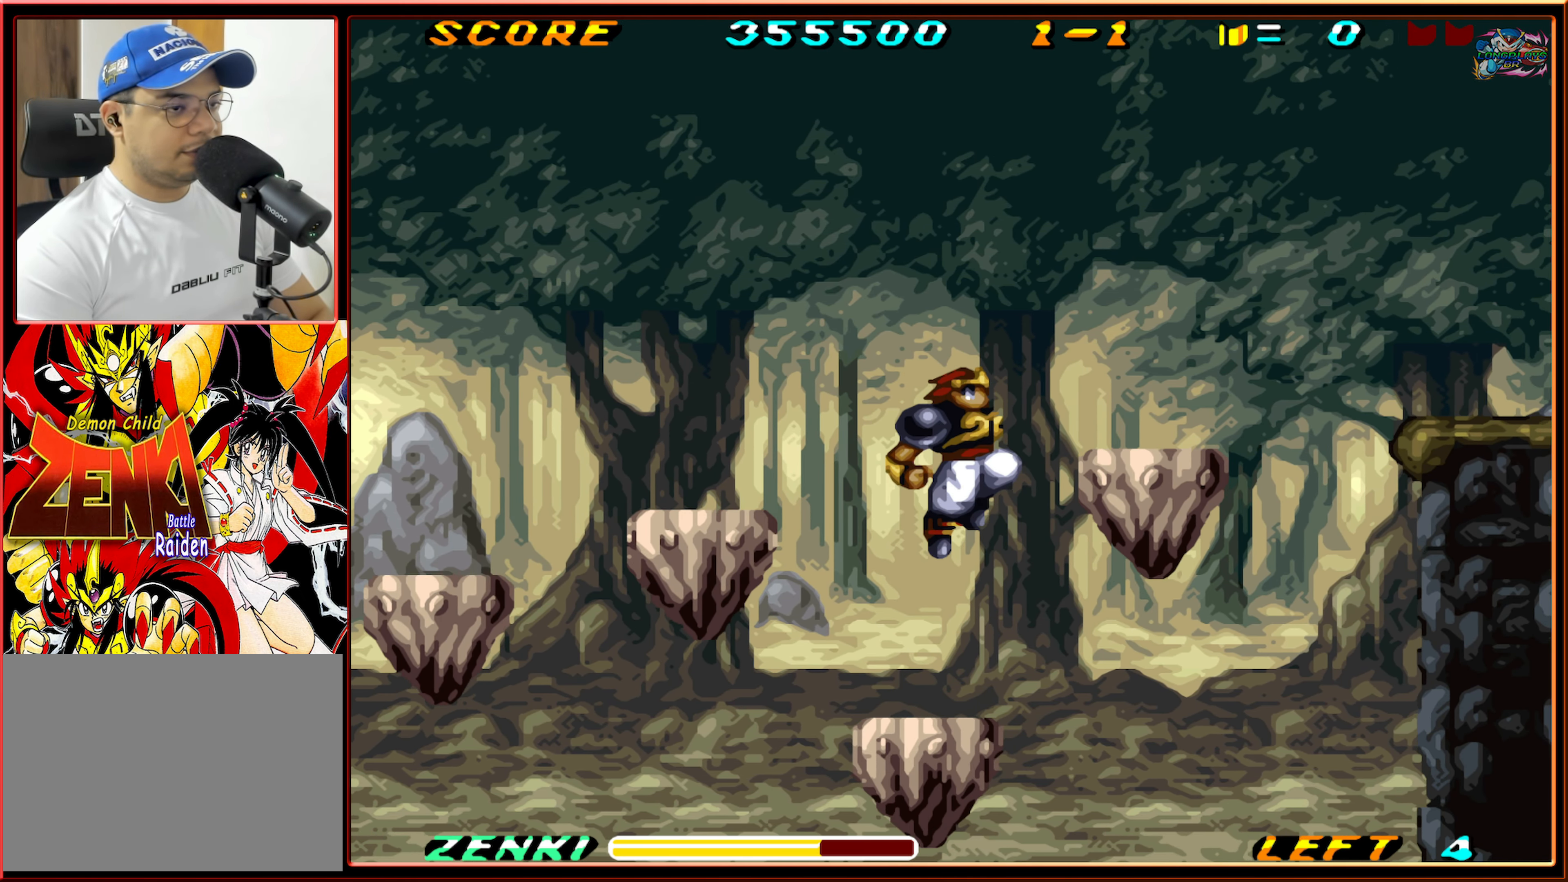
{"buttons": ["DPAD_LEFT"], "events": [[84, "B", "up"], [150, "B", "down"], [250, "B", "up"], [317, "DPAD_RIGHT", "up"], [417, "DPAD_LEFT", "down"]]}